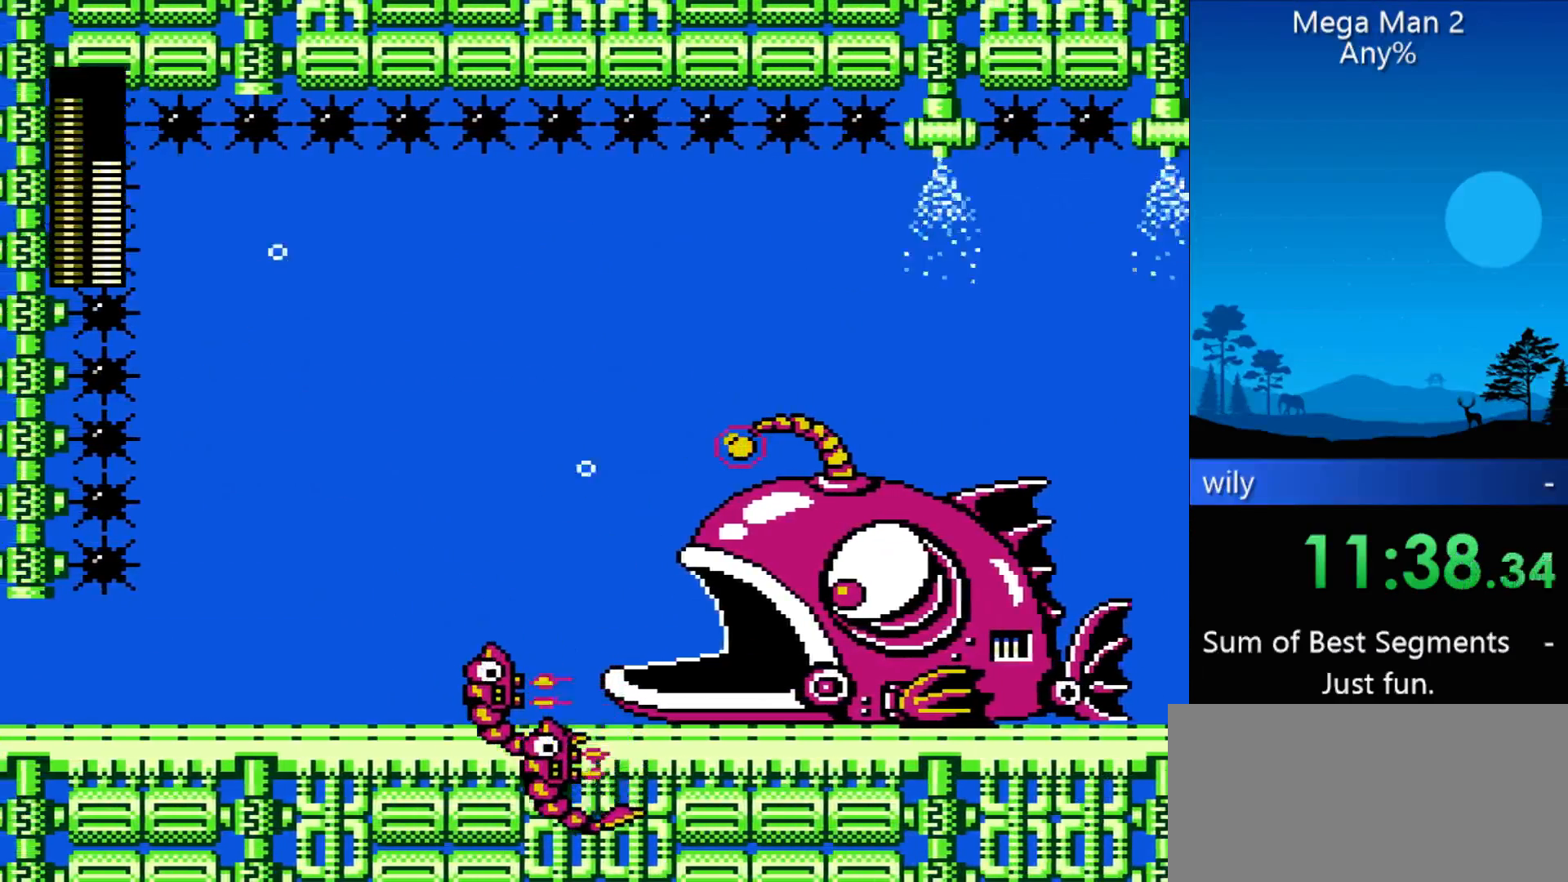
Gameplay with a controller (Nintendo layout); each line is a JSON object with the inputs held at the frame after it. "events" lists button and stick changes between this image and that frame as [ms after this image, input, new state], when the widget could be followed in between. Not read: L3 R3 START X Y other_buttons.
{"buttons": ["DPAD_UP", "DPAD_RIGHT"], "events": [[100, "DPAD_RIGHT", "down"], [133, "DPAD_UP", "down"], [333, "B", "down"], [467, "B", "up"]]}
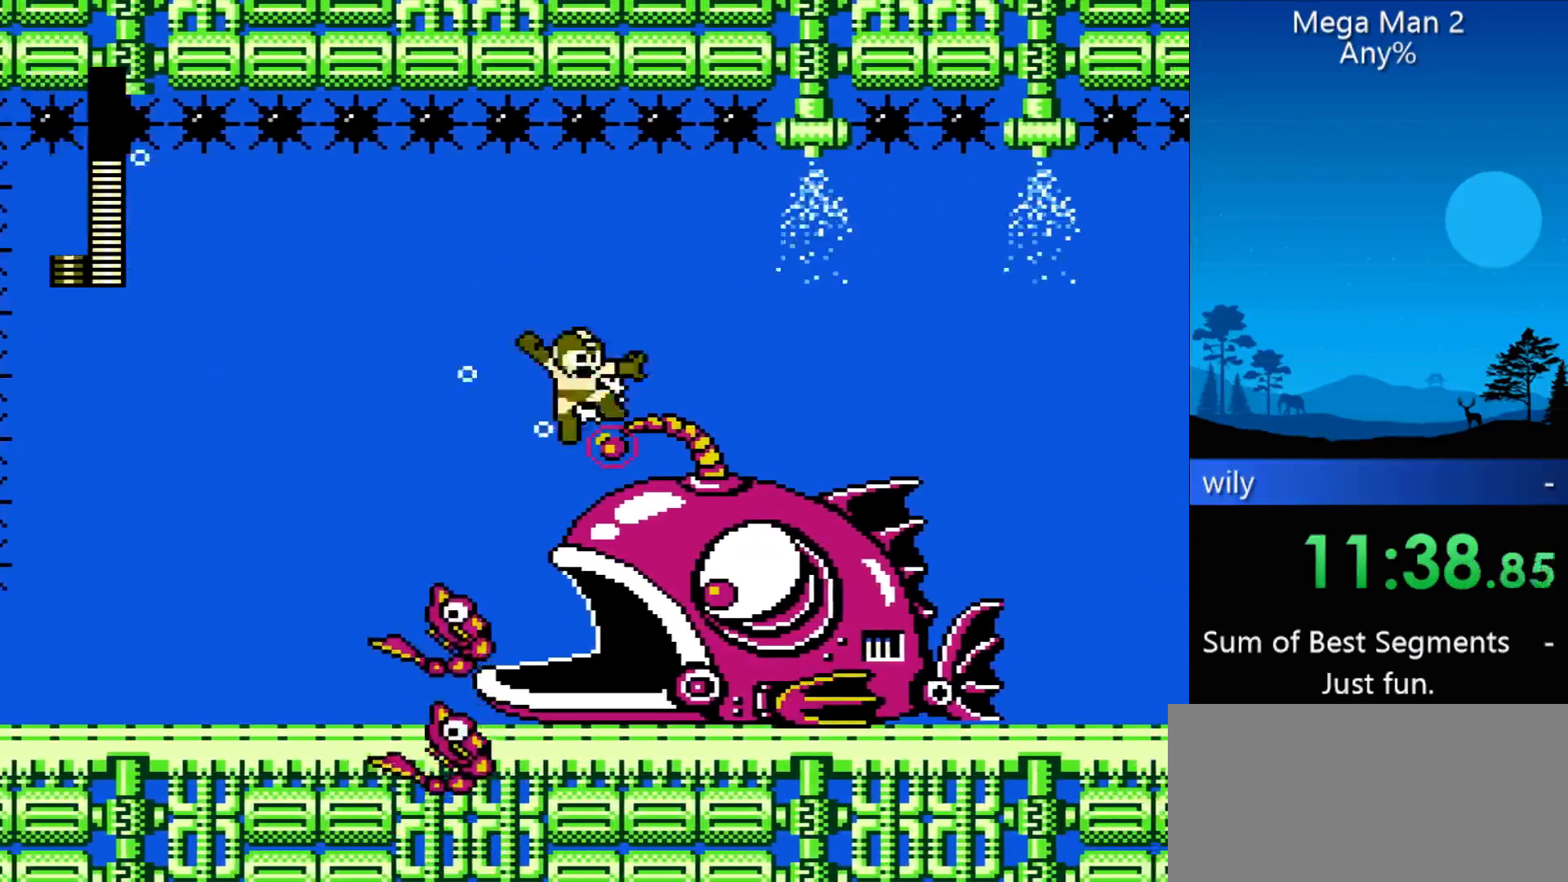
{"buttons": ["DPAD_RIGHT"], "events": [[267, "DPAD_UP", "up"]]}
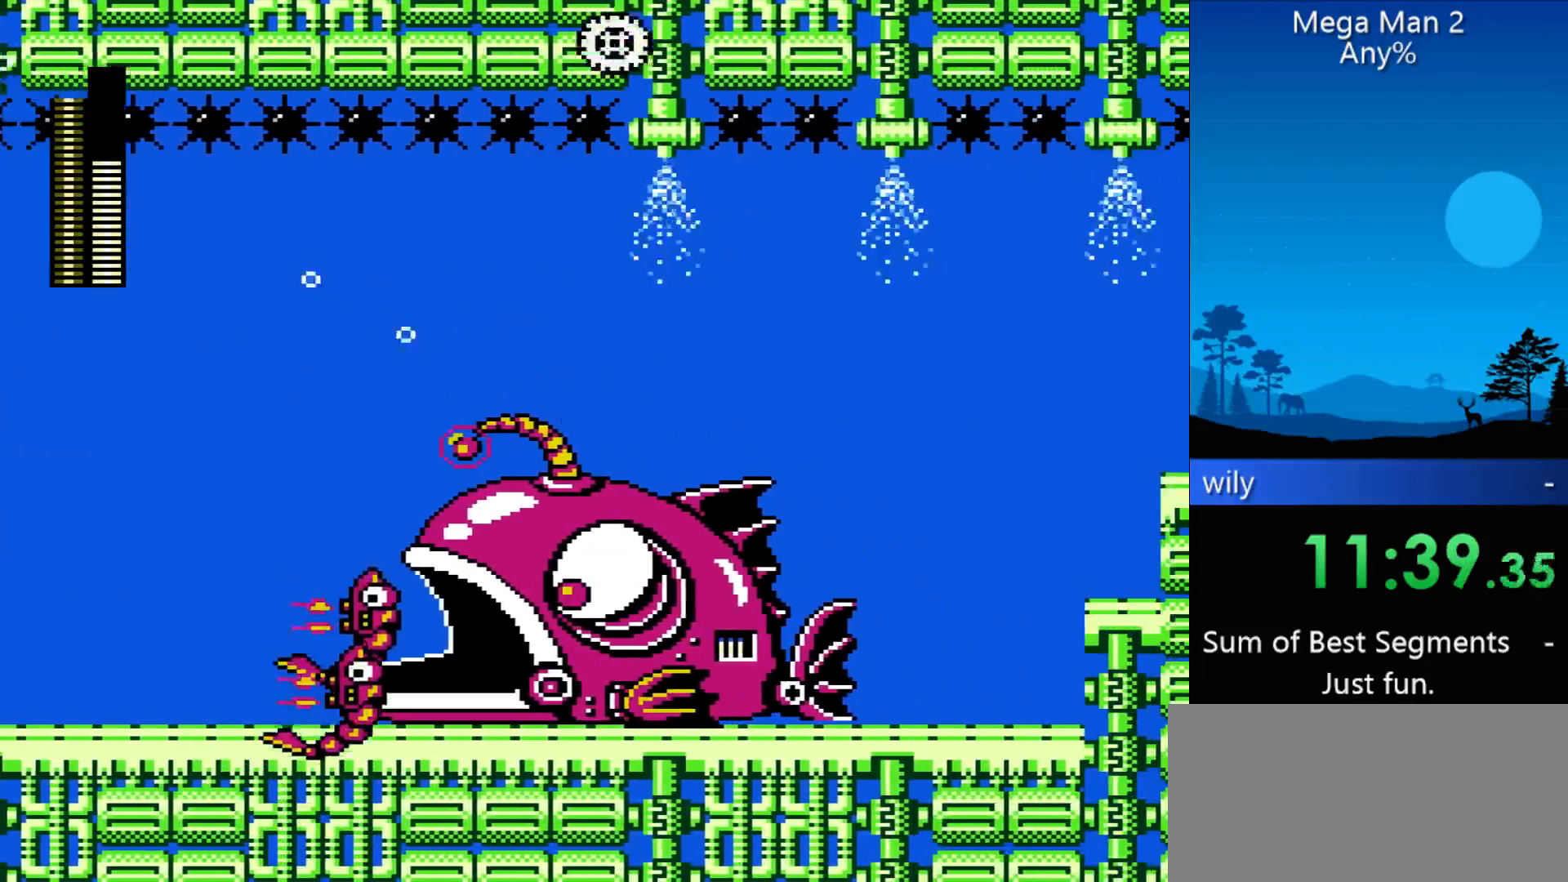
{"buttons": ["DPAD_RIGHT"], "events": []}
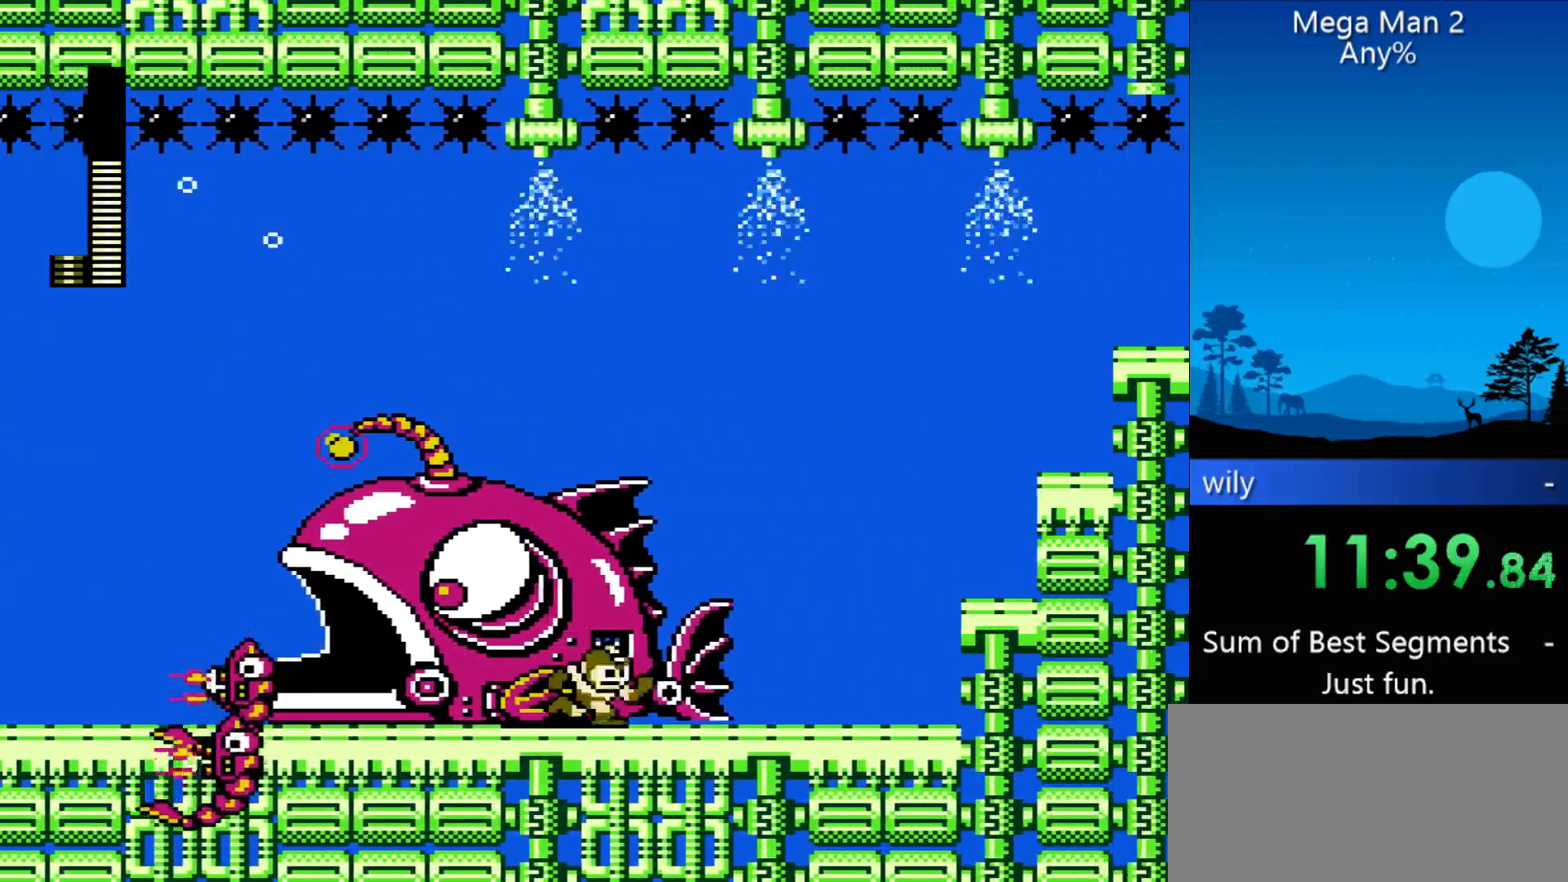
{"buttons": ["DPAD_RIGHT"], "events": []}
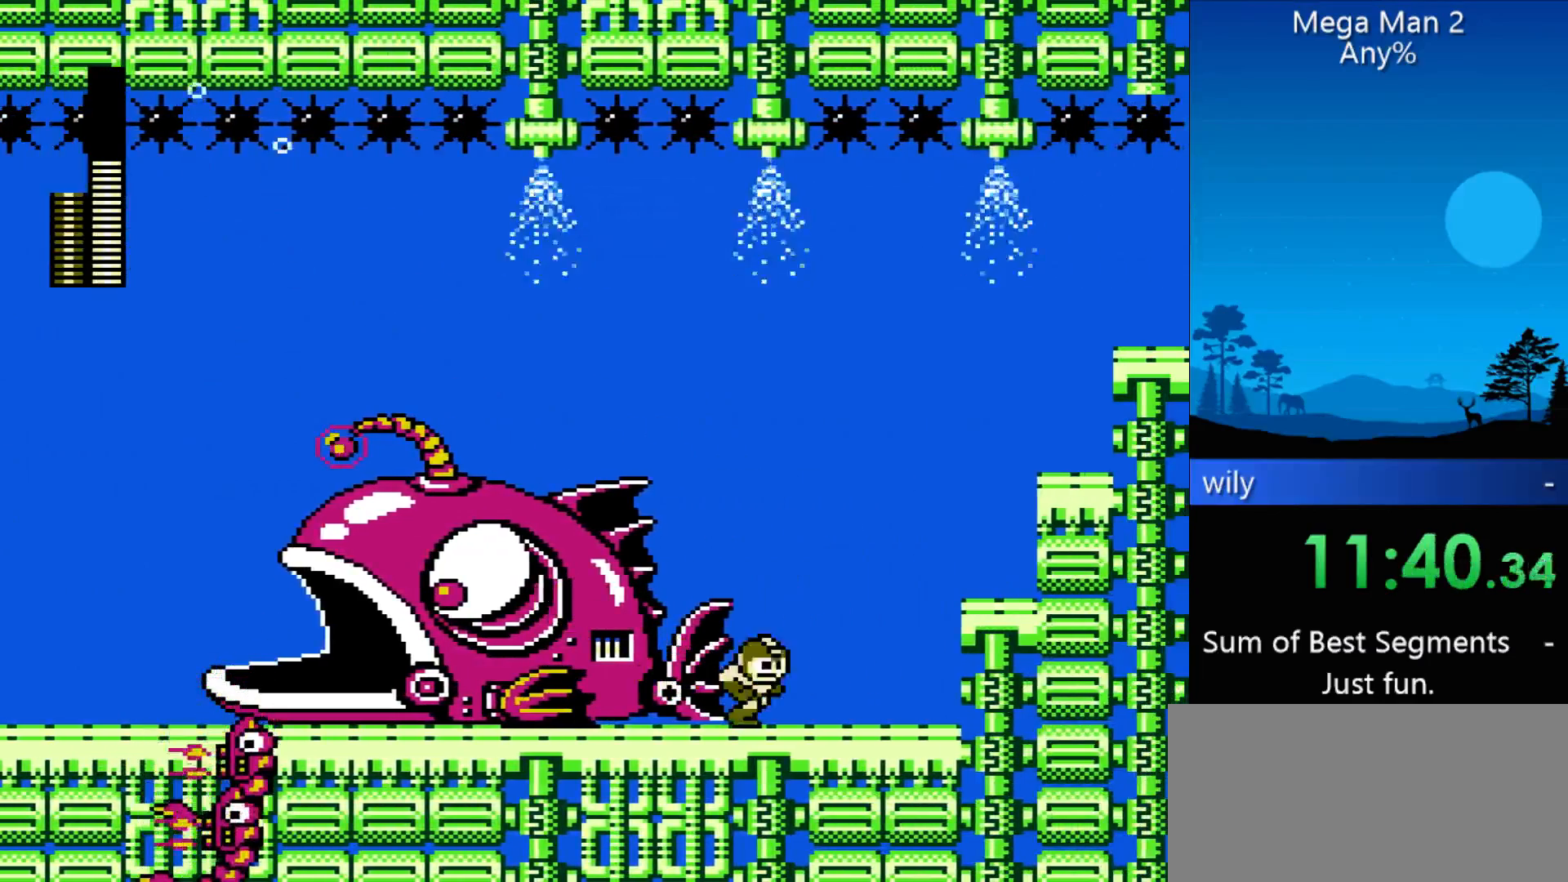
{"buttons": ["DPAD_RIGHT"], "events": []}
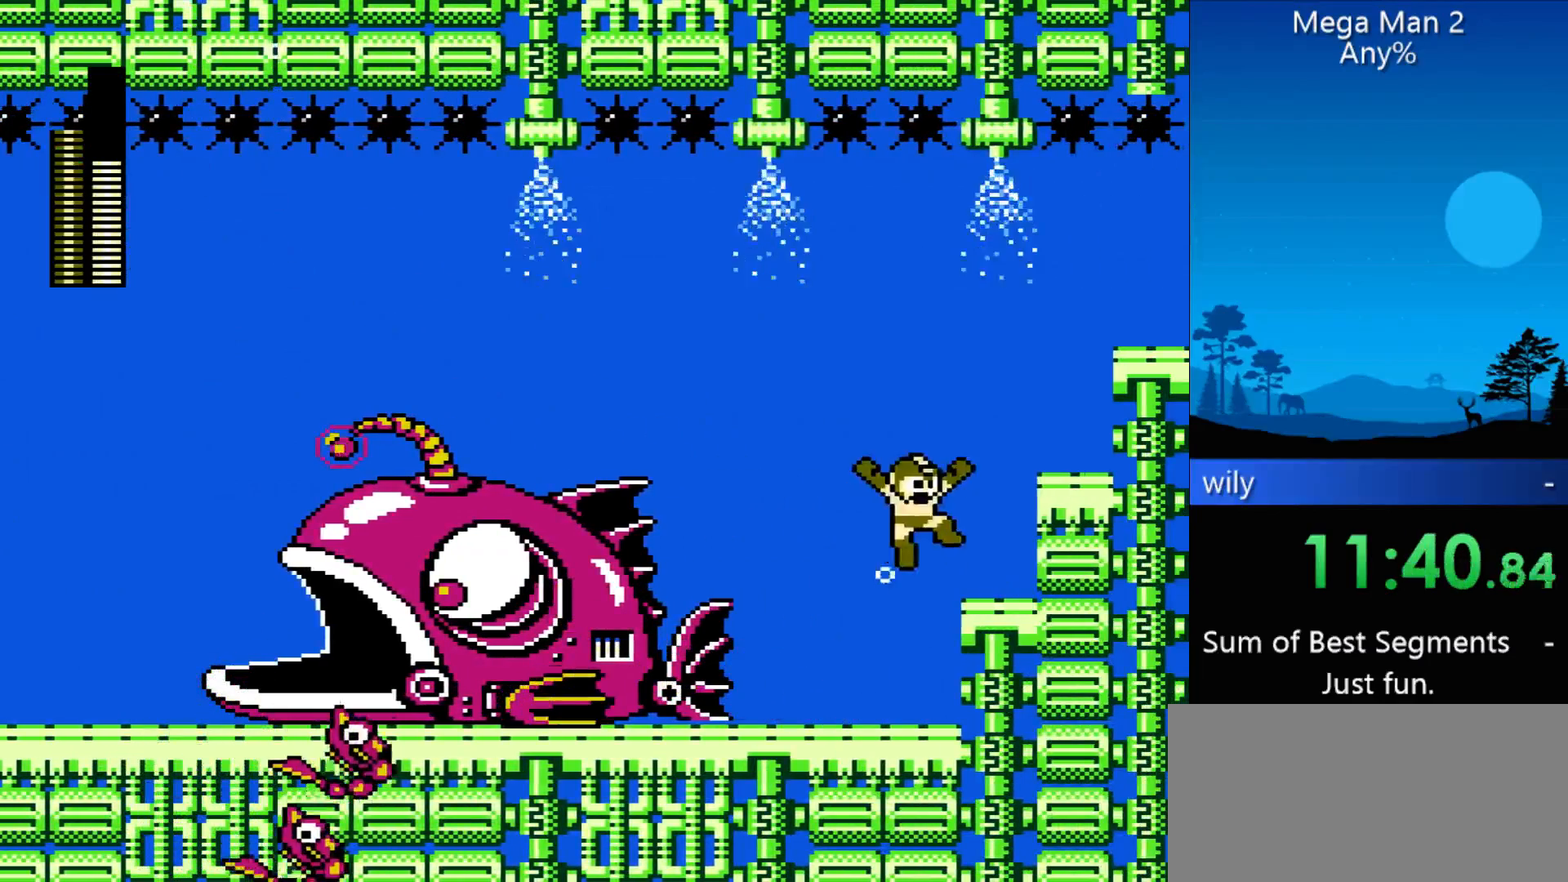
{"buttons": ["DPAD_RIGHT"], "events": []}
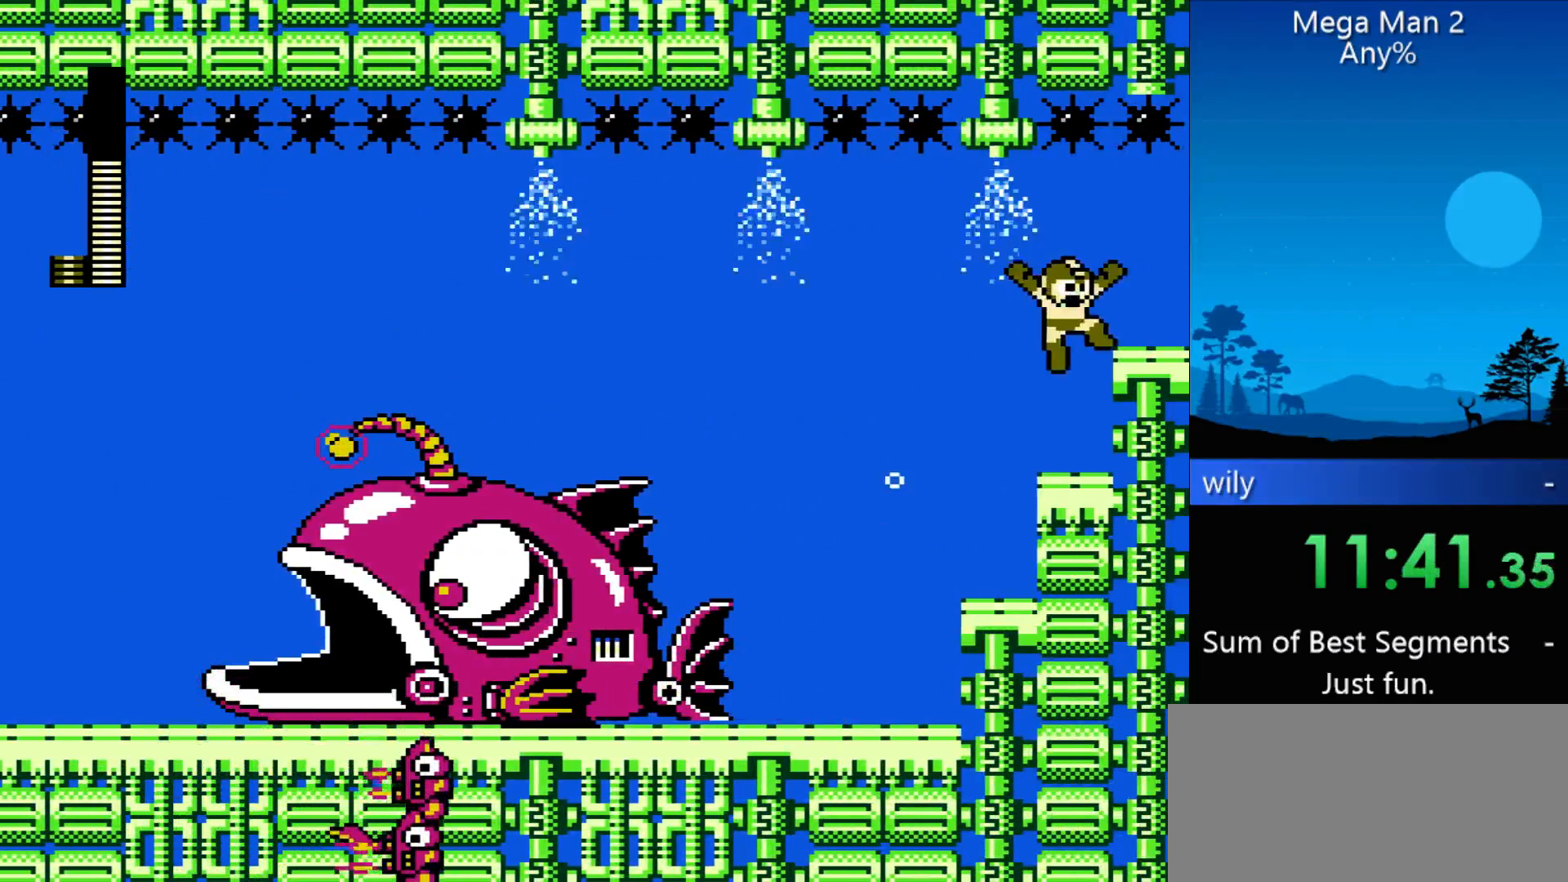
{"buttons": ["DPAD_RIGHT"], "events": []}
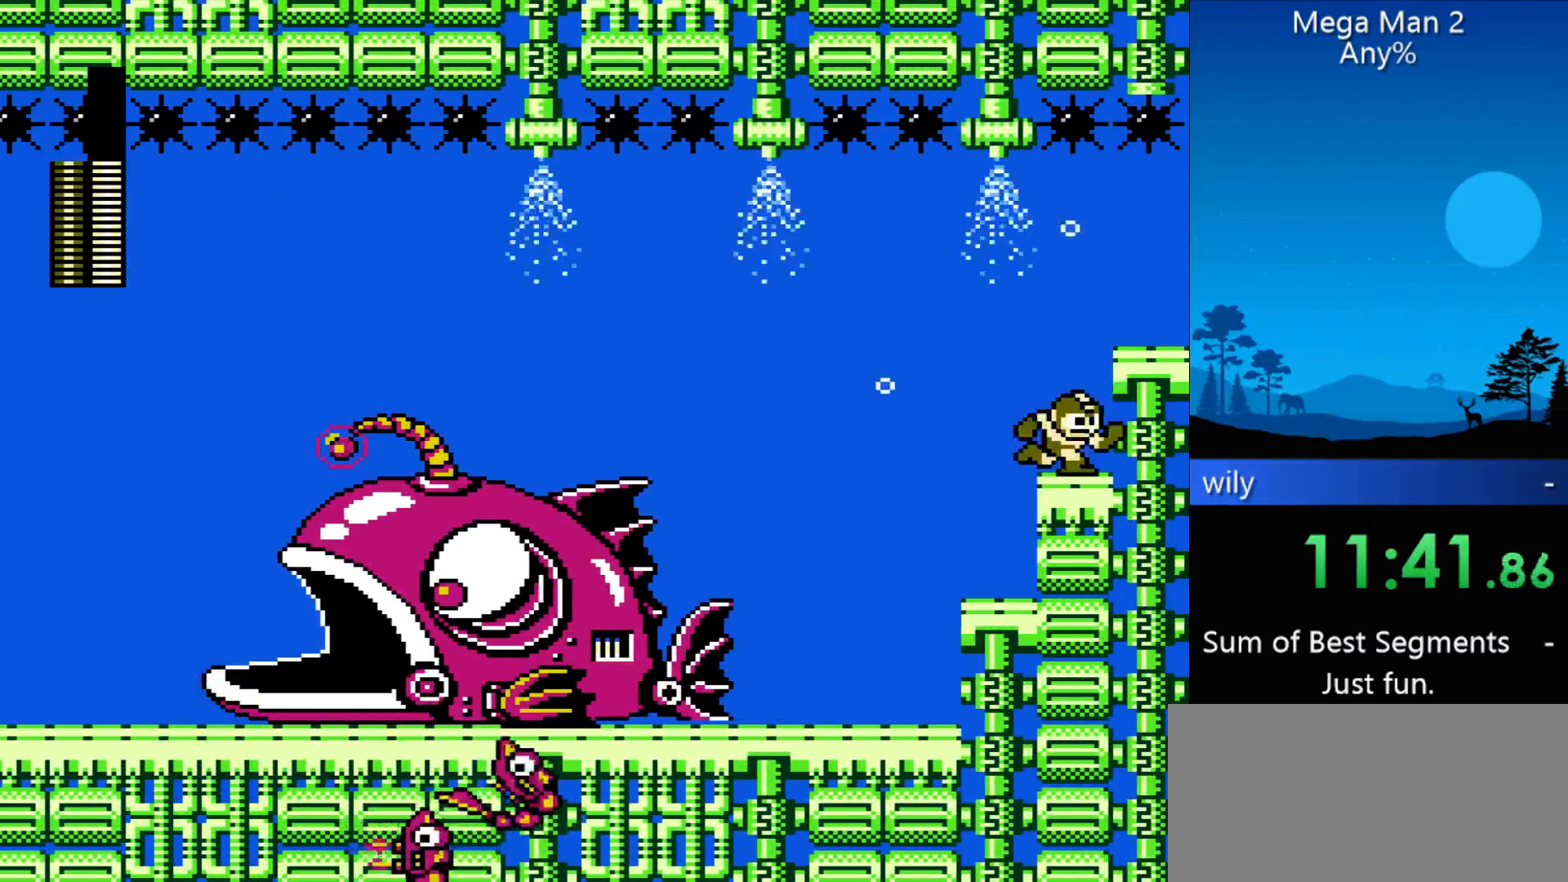
{"buttons": ["DPAD_RIGHT"], "events": []}
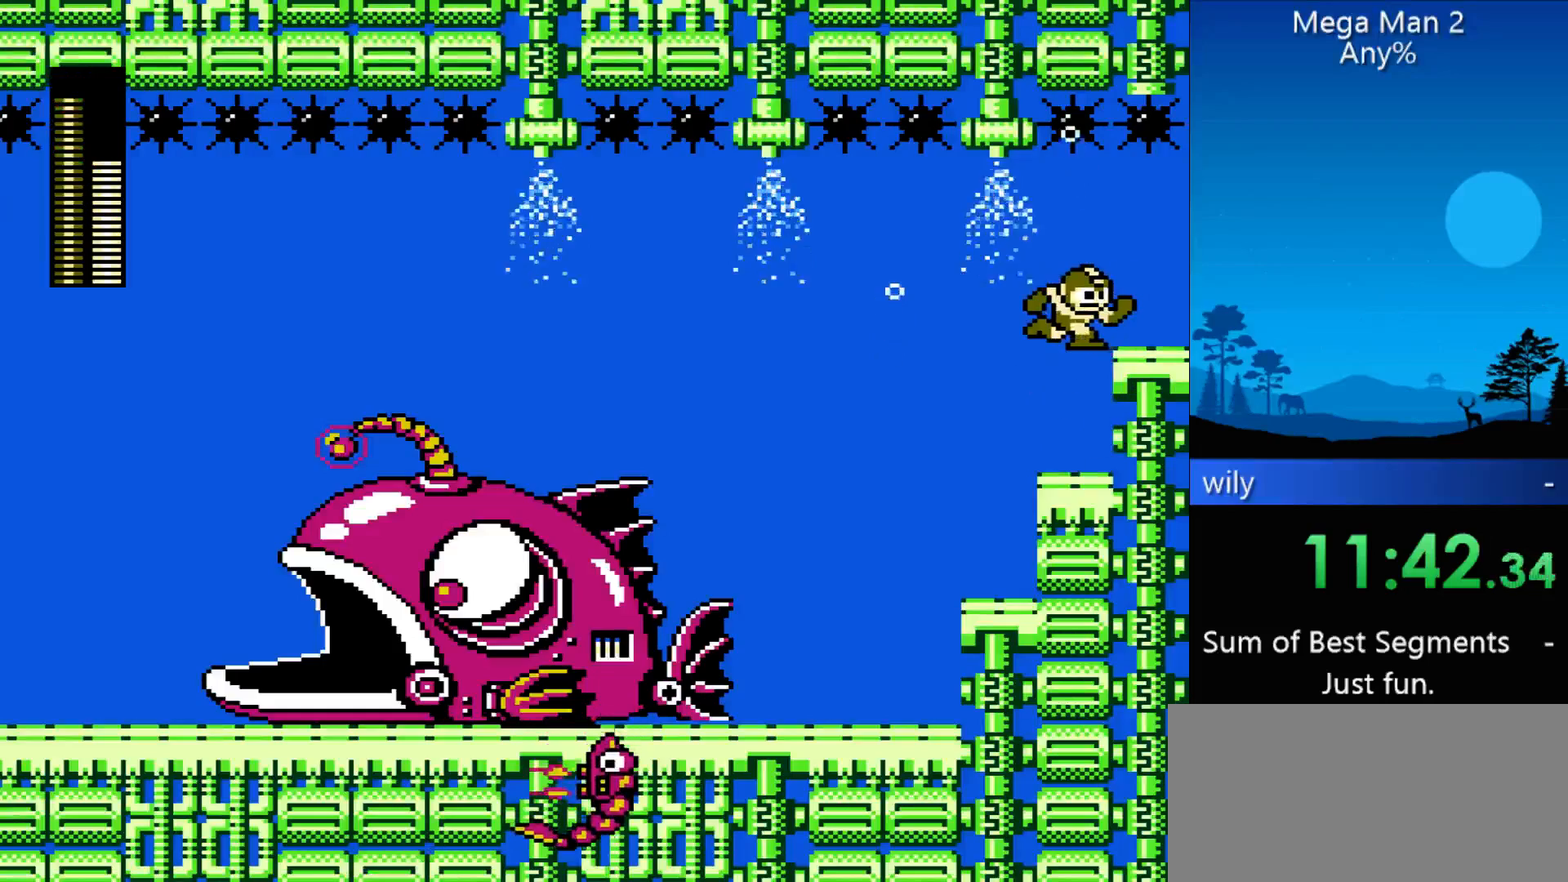
{"buttons": ["DPAD_RIGHT"], "events": []}
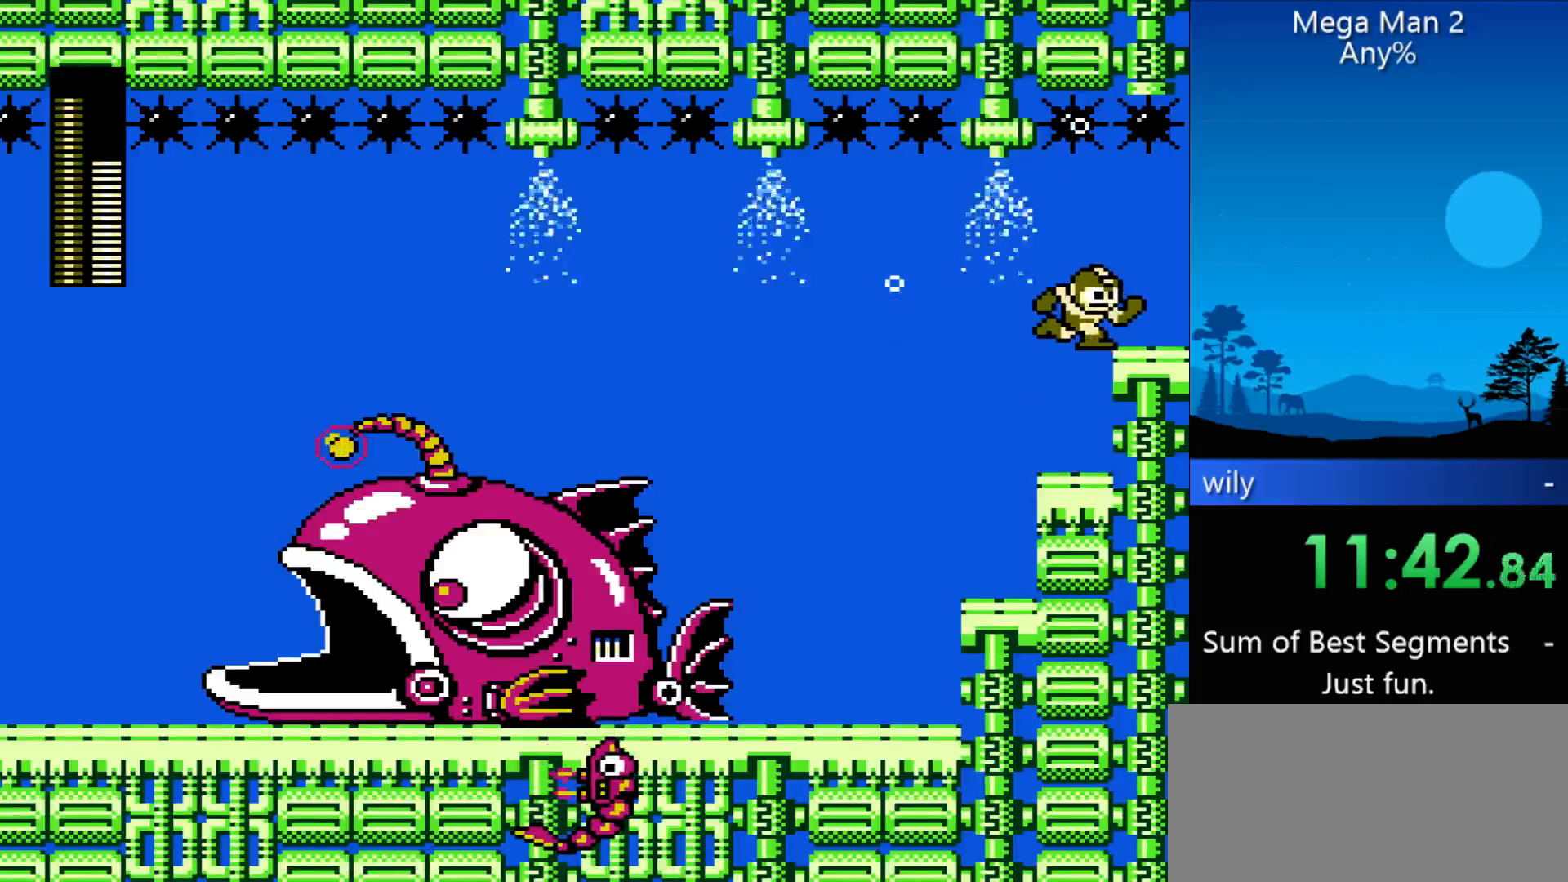
{"buttons": ["DPAD_RIGHT"], "events": []}
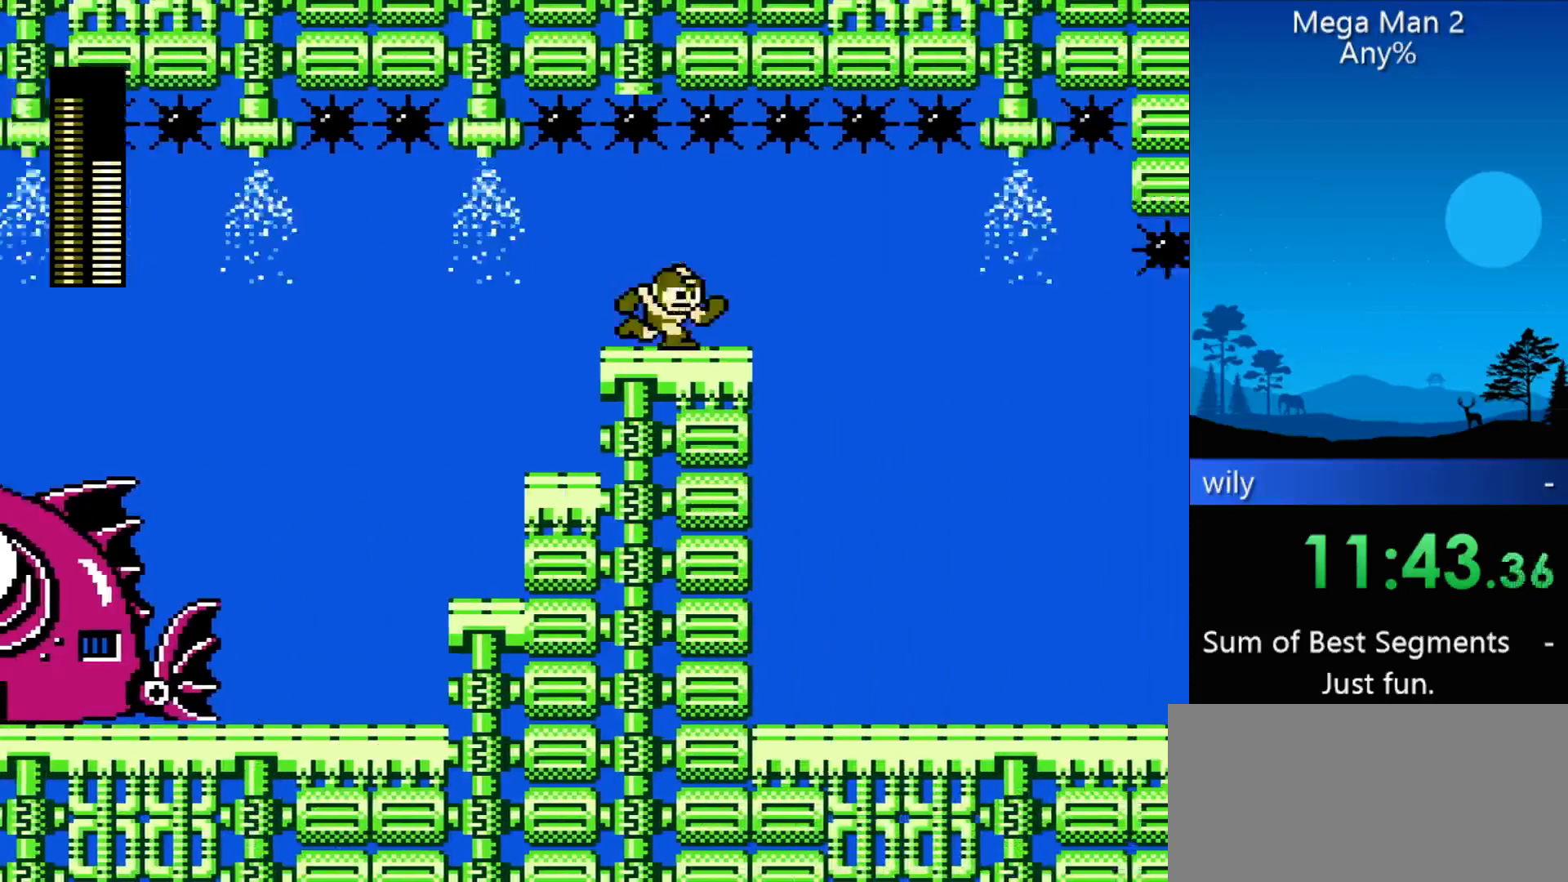
{"buttons": ["DPAD_RIGHT"], "events": []}
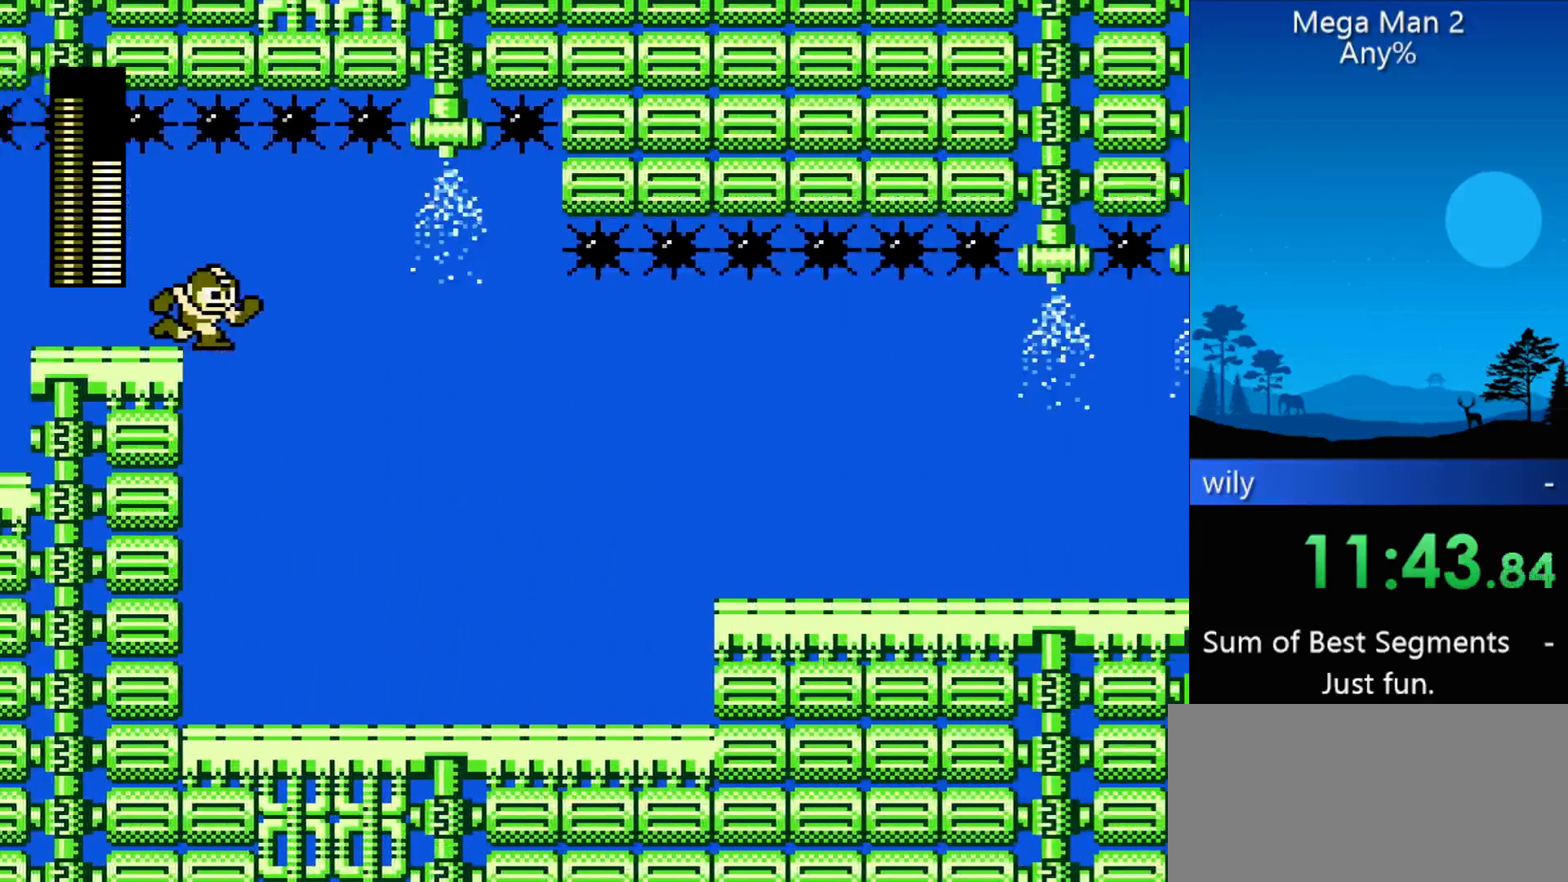
{"buttons": ["DPAD_RIGHT"], "events": []}
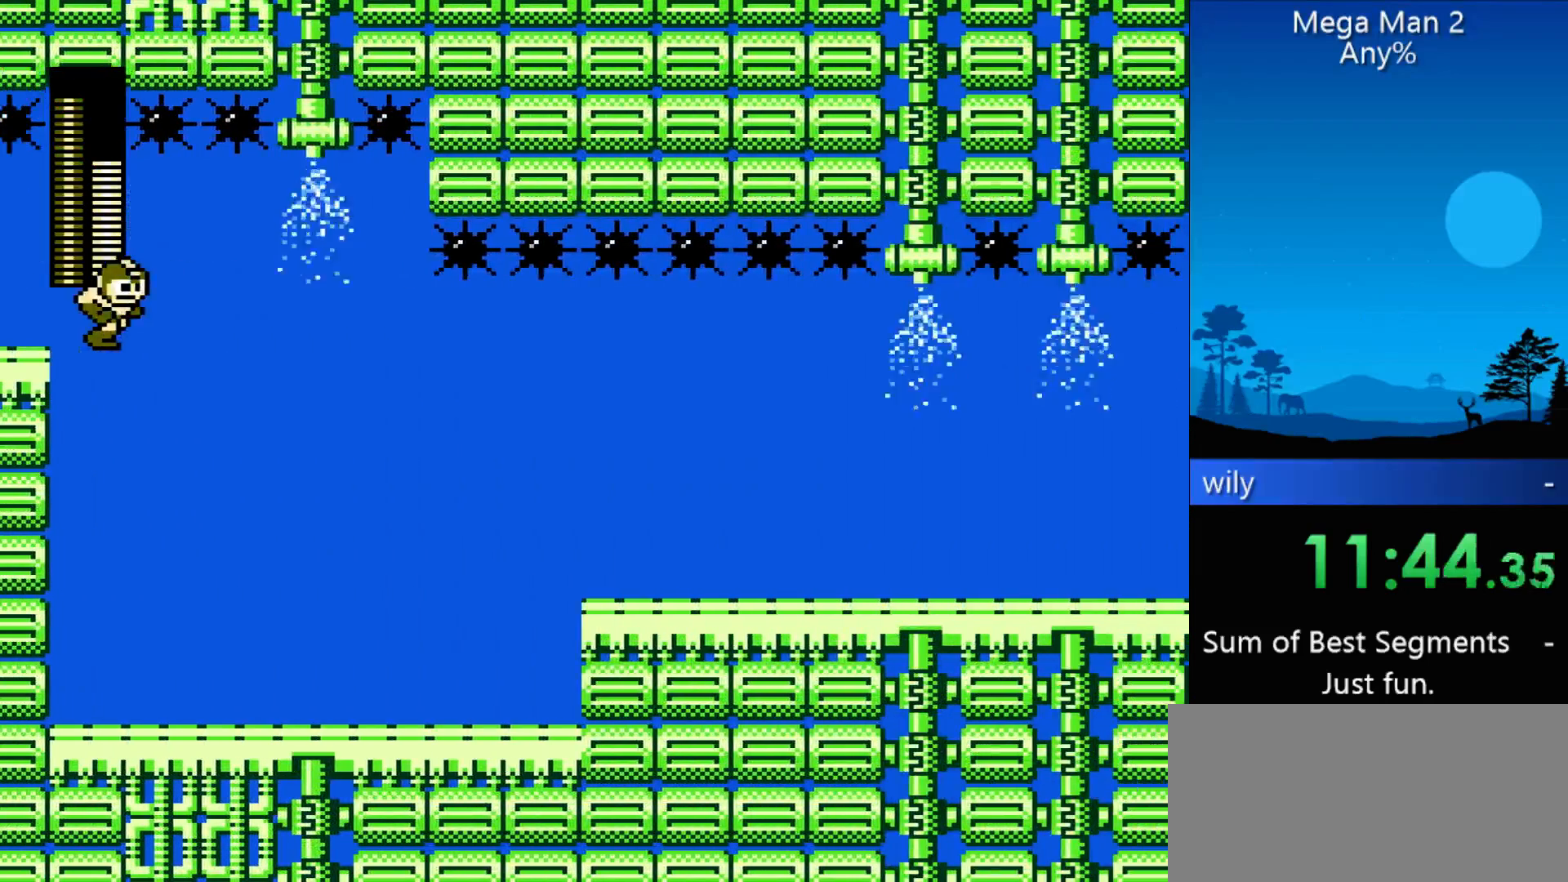
{"buttons": ["DPAD_RIGHT"], "events": []}
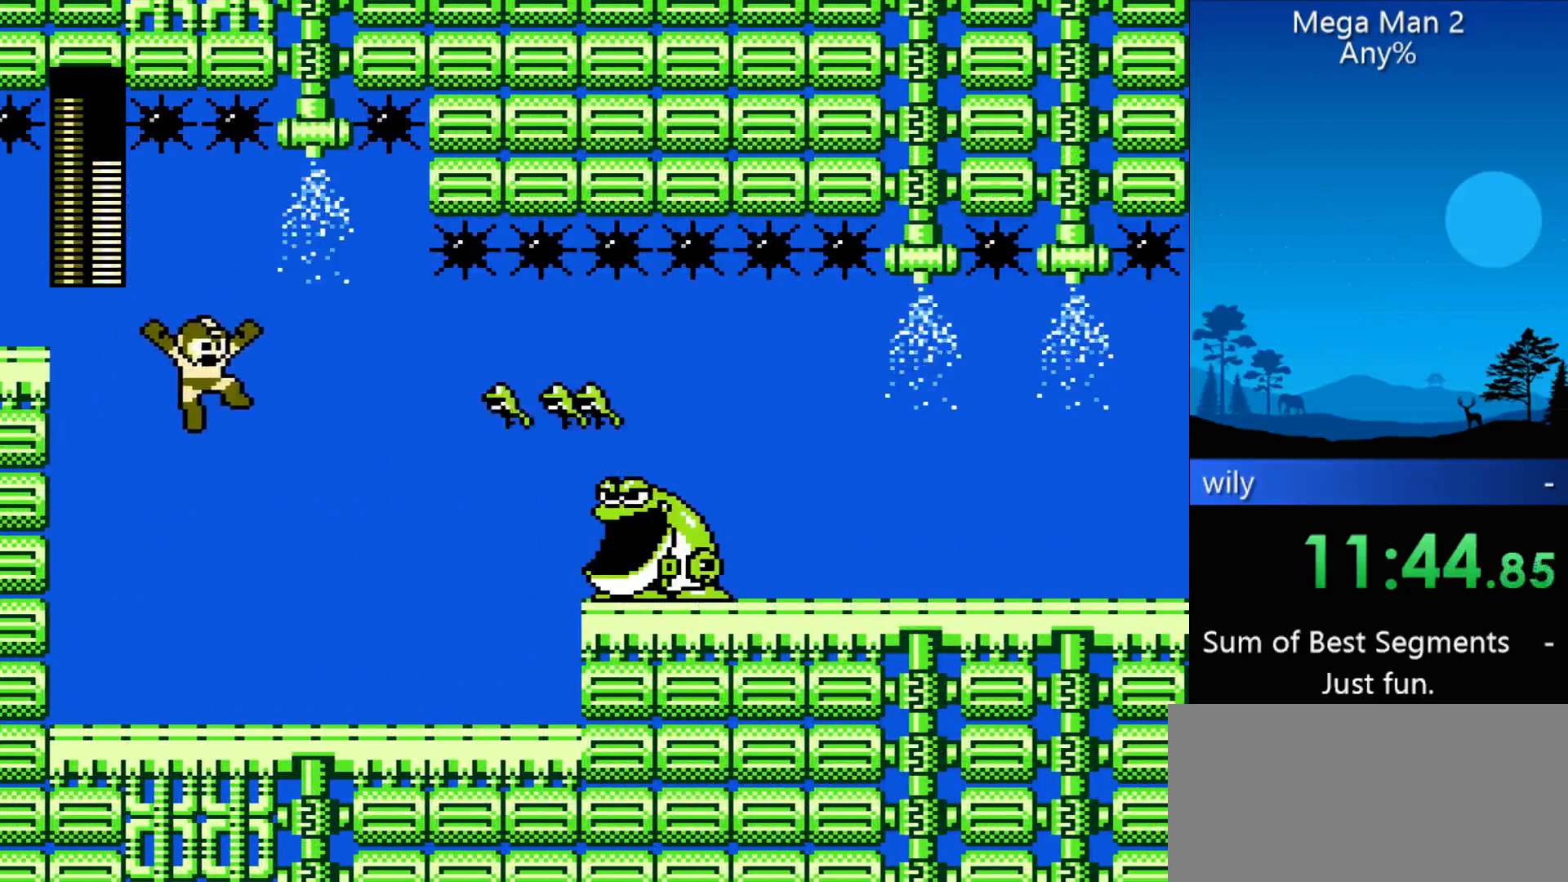
{"buttons": ["DPAD_RIGHT"], "events": []}
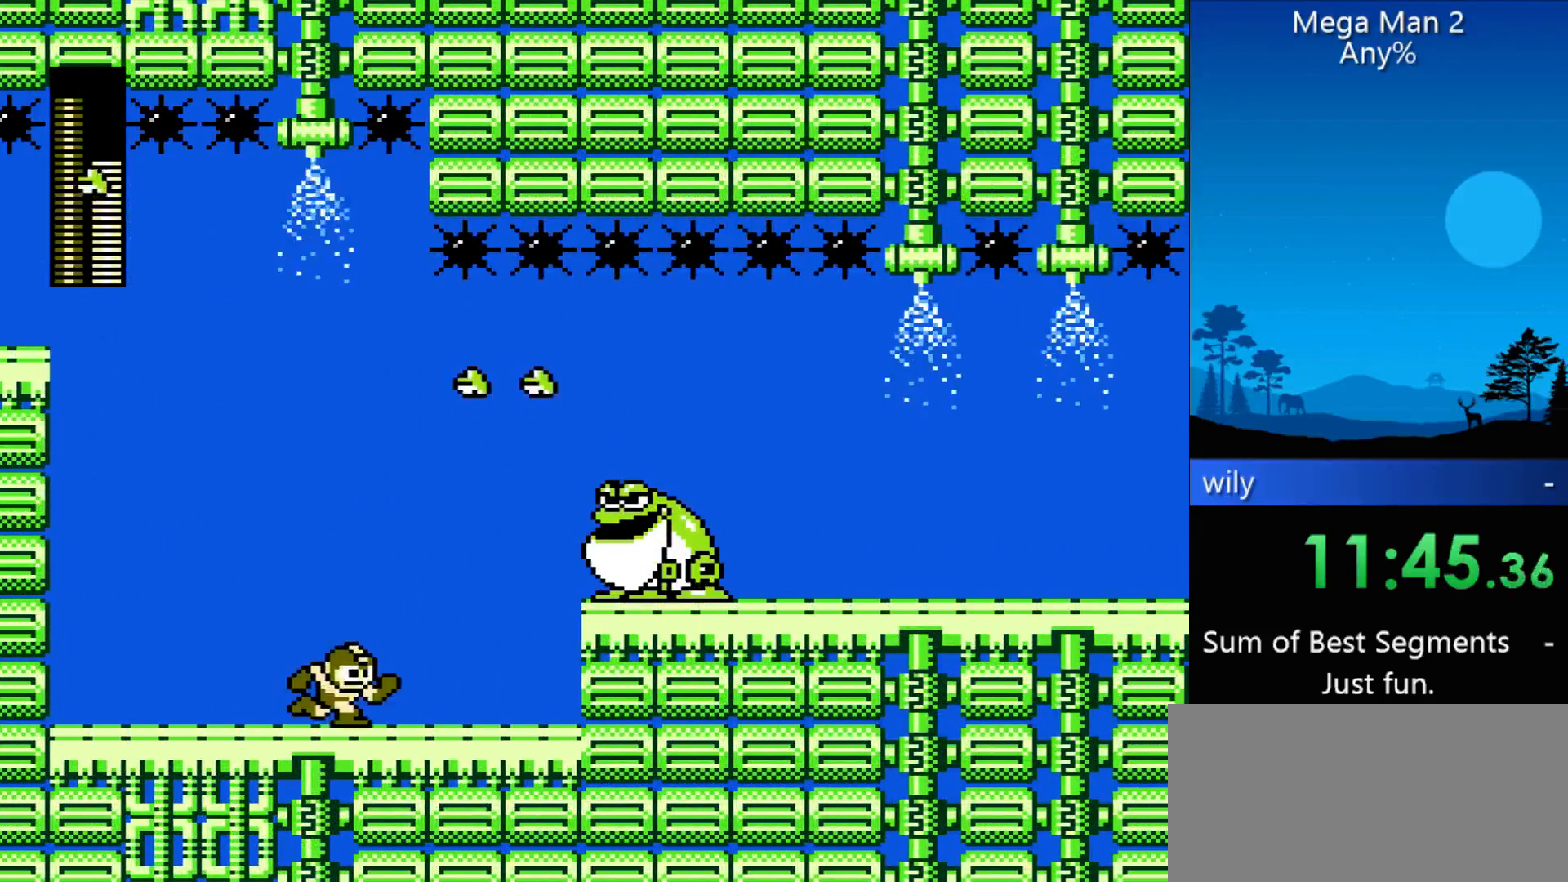
{"buttons": ["DPAD_UP", "DPAD_RIGHT"], "events": [[67, "DPAD_UP", "down"]]}
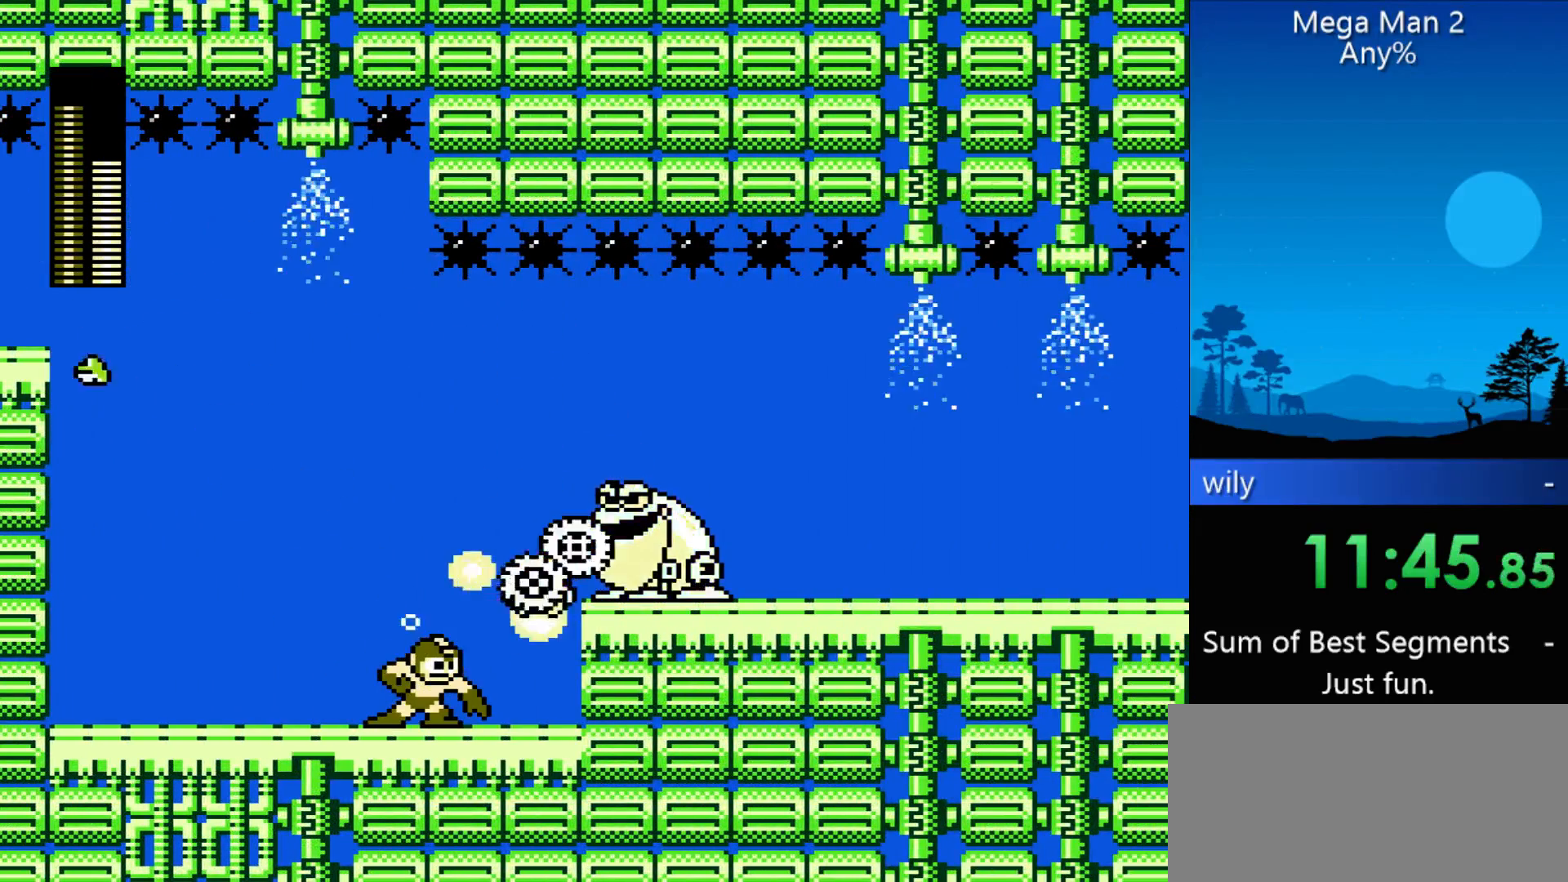
{"buttons": ["DPAD_RIGHT"], "events": [[367, "DPAD_UP", "up"]]}
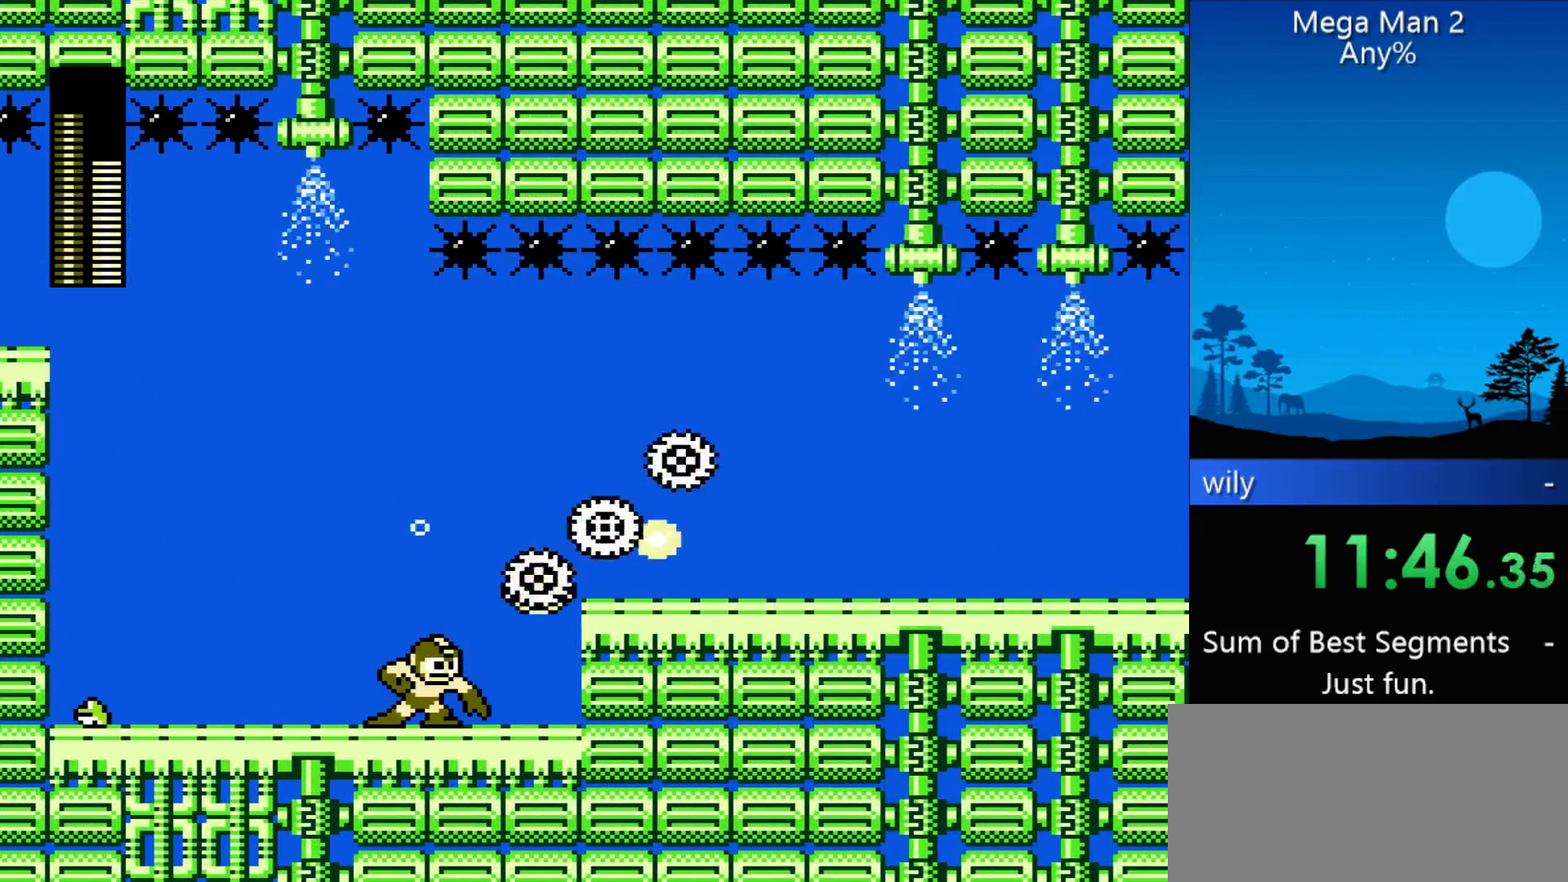
{"buttons": ["DPAD_RIGHT"], "events": []}
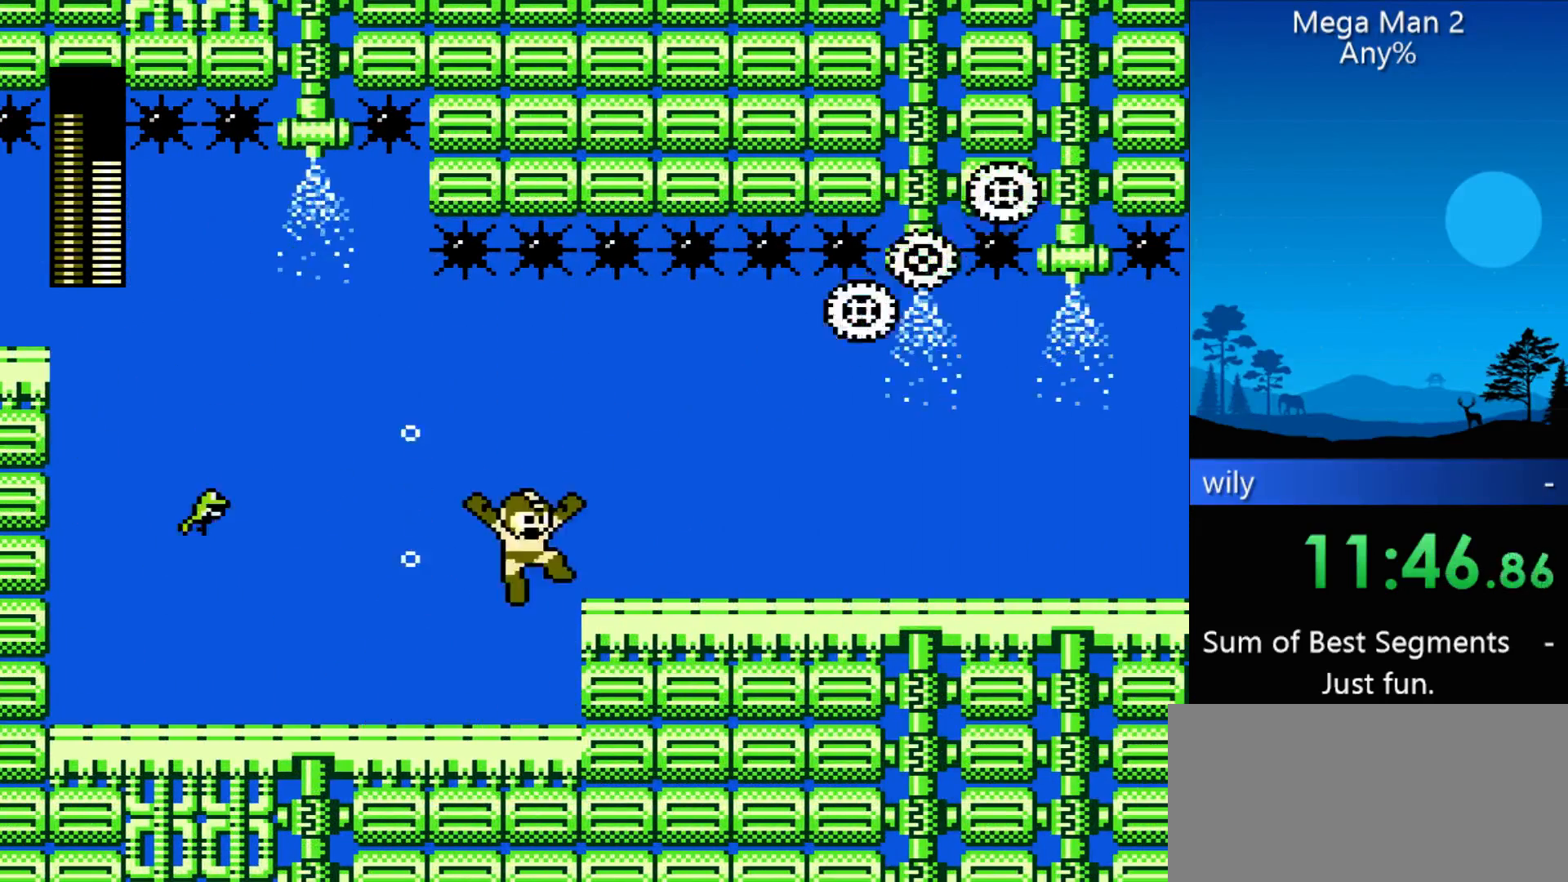
{"buttons": ["DPAD_RIGHT"], "events": []}
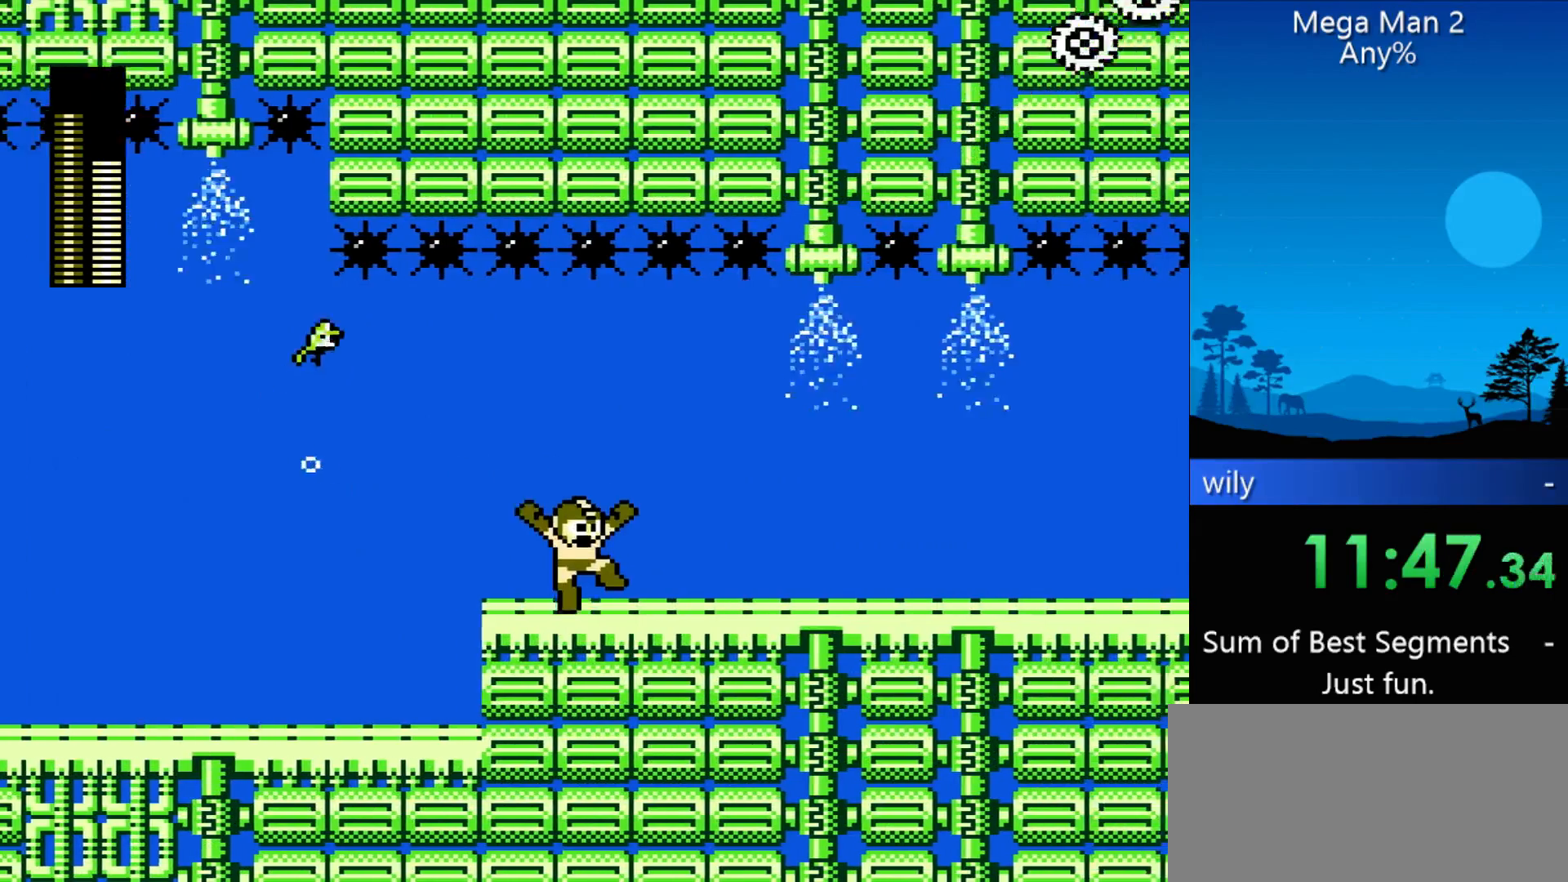
{"buttons": ["DPAD_RIGHT"], "events": []}
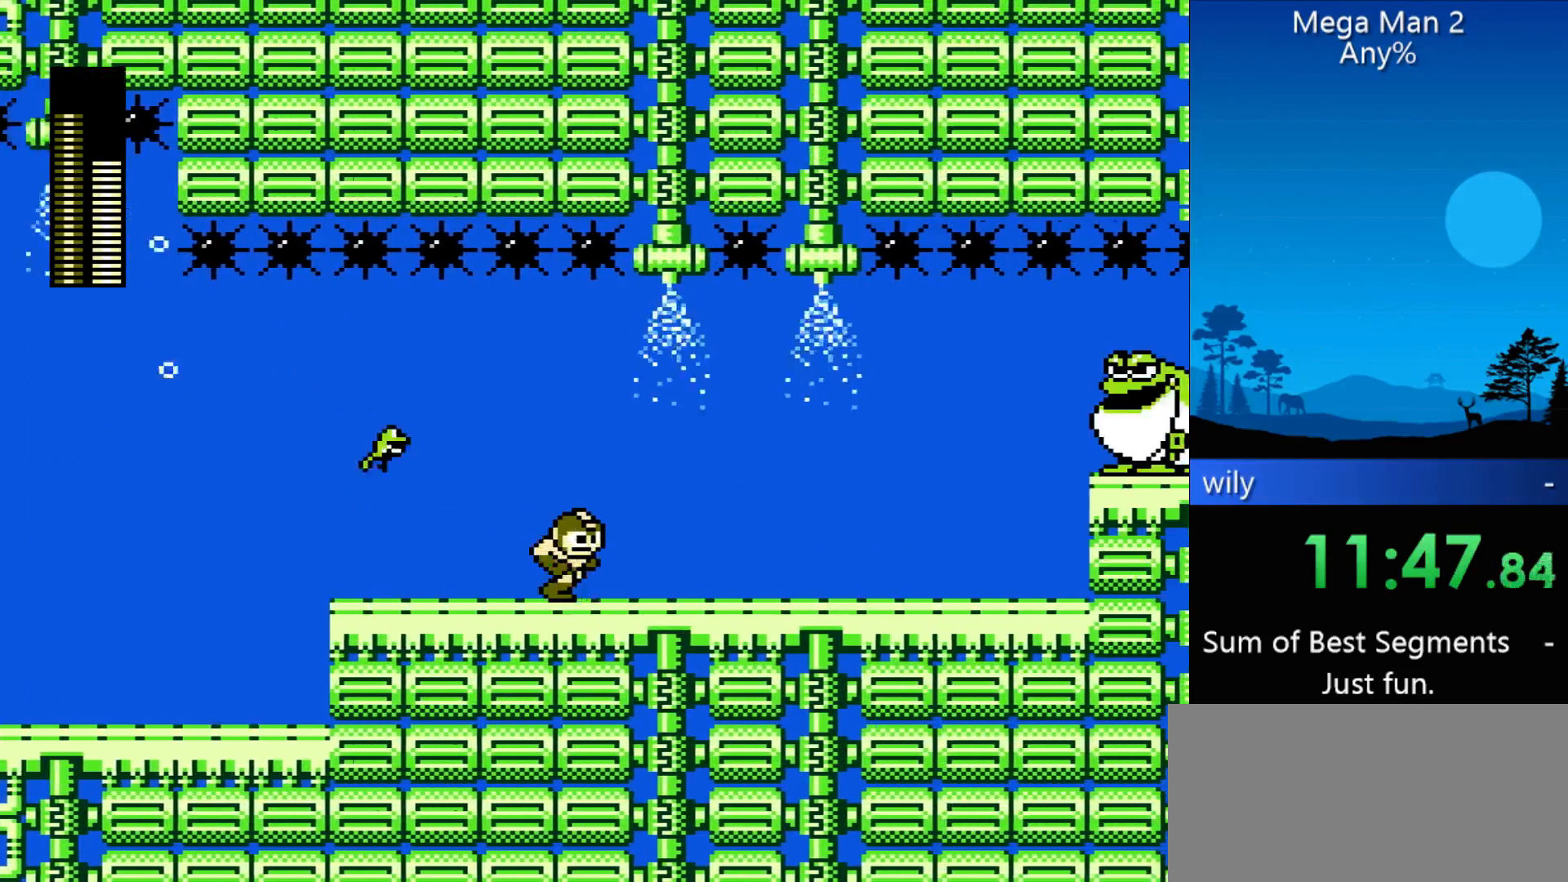
{"buttons": ["DPAD_RIGHT"], "events": []}
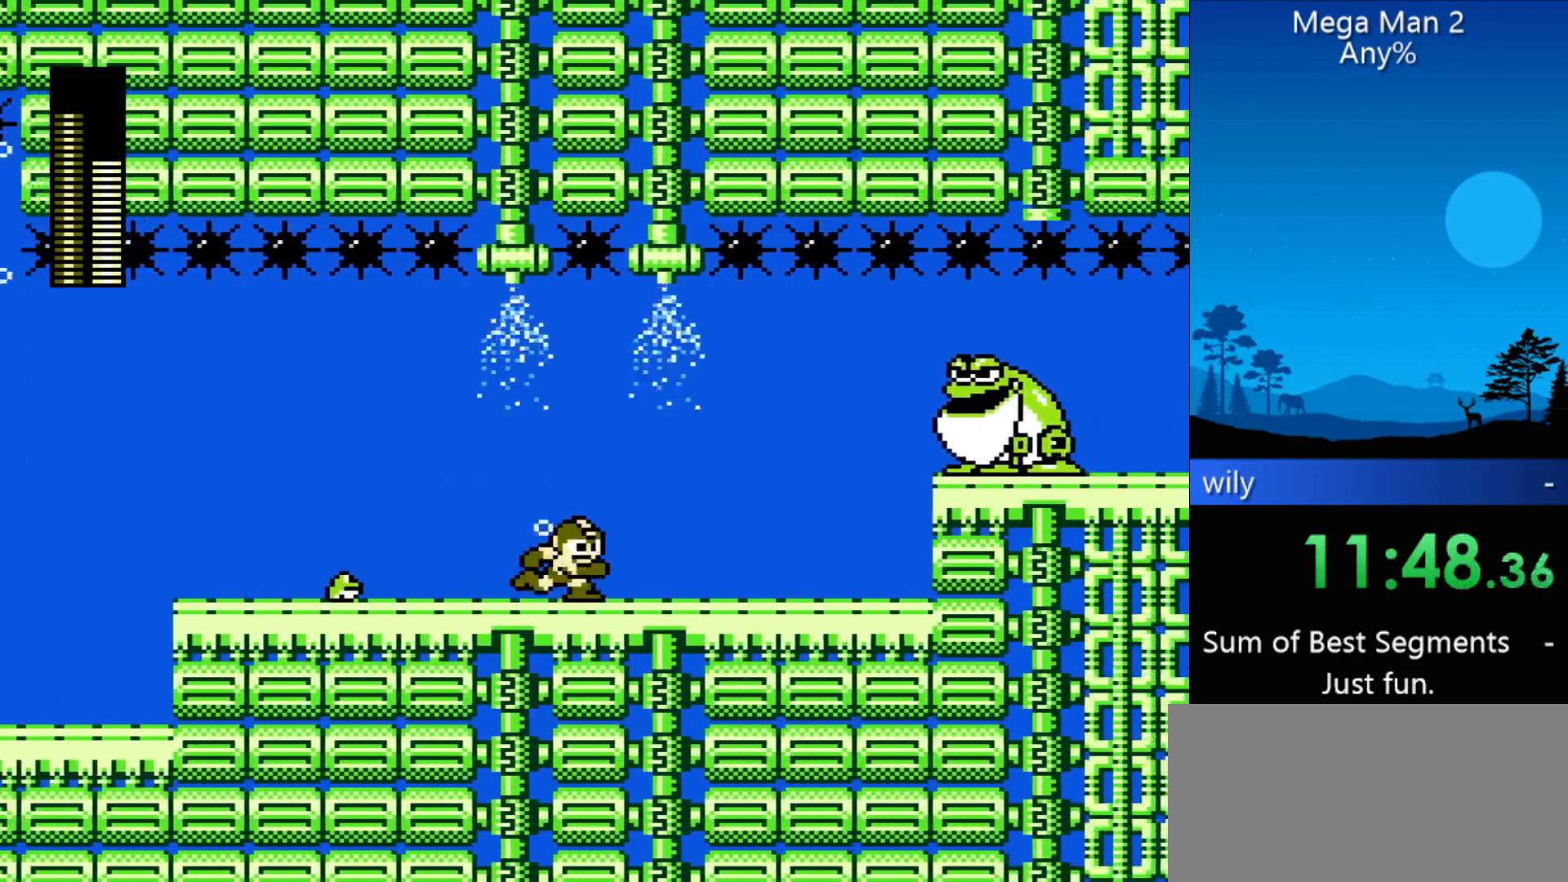
{"buttons": ["DPAD_UP", "DPAD_RIGHT"], "events": [[500, "DPAD_UP", "down"]]}
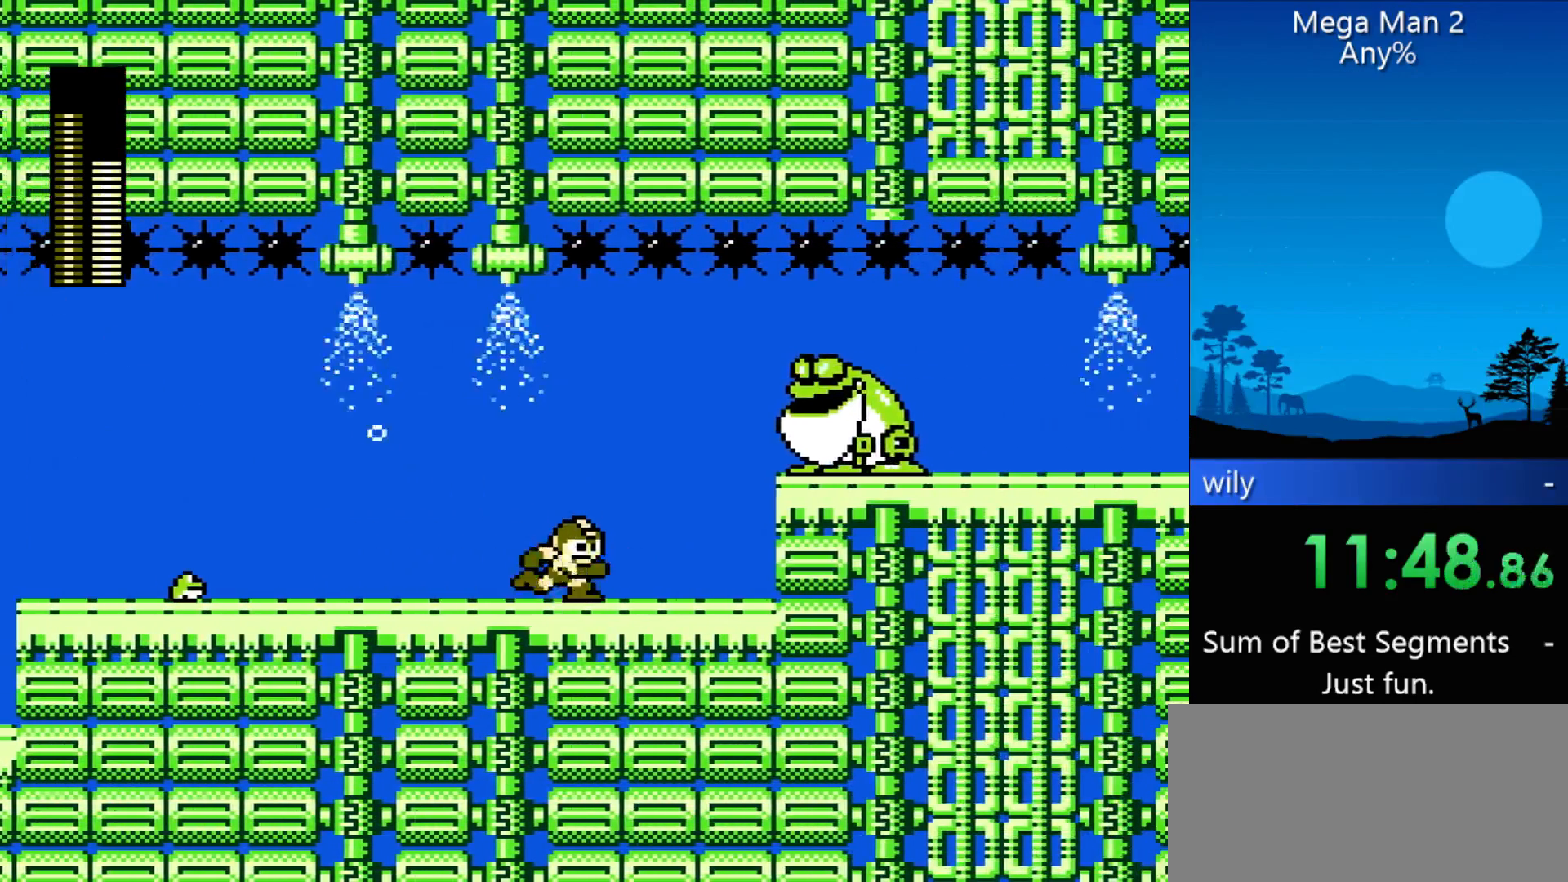
{"buttons": ["DPAD_UP", "DPAD_RIGHT"], "events": []}
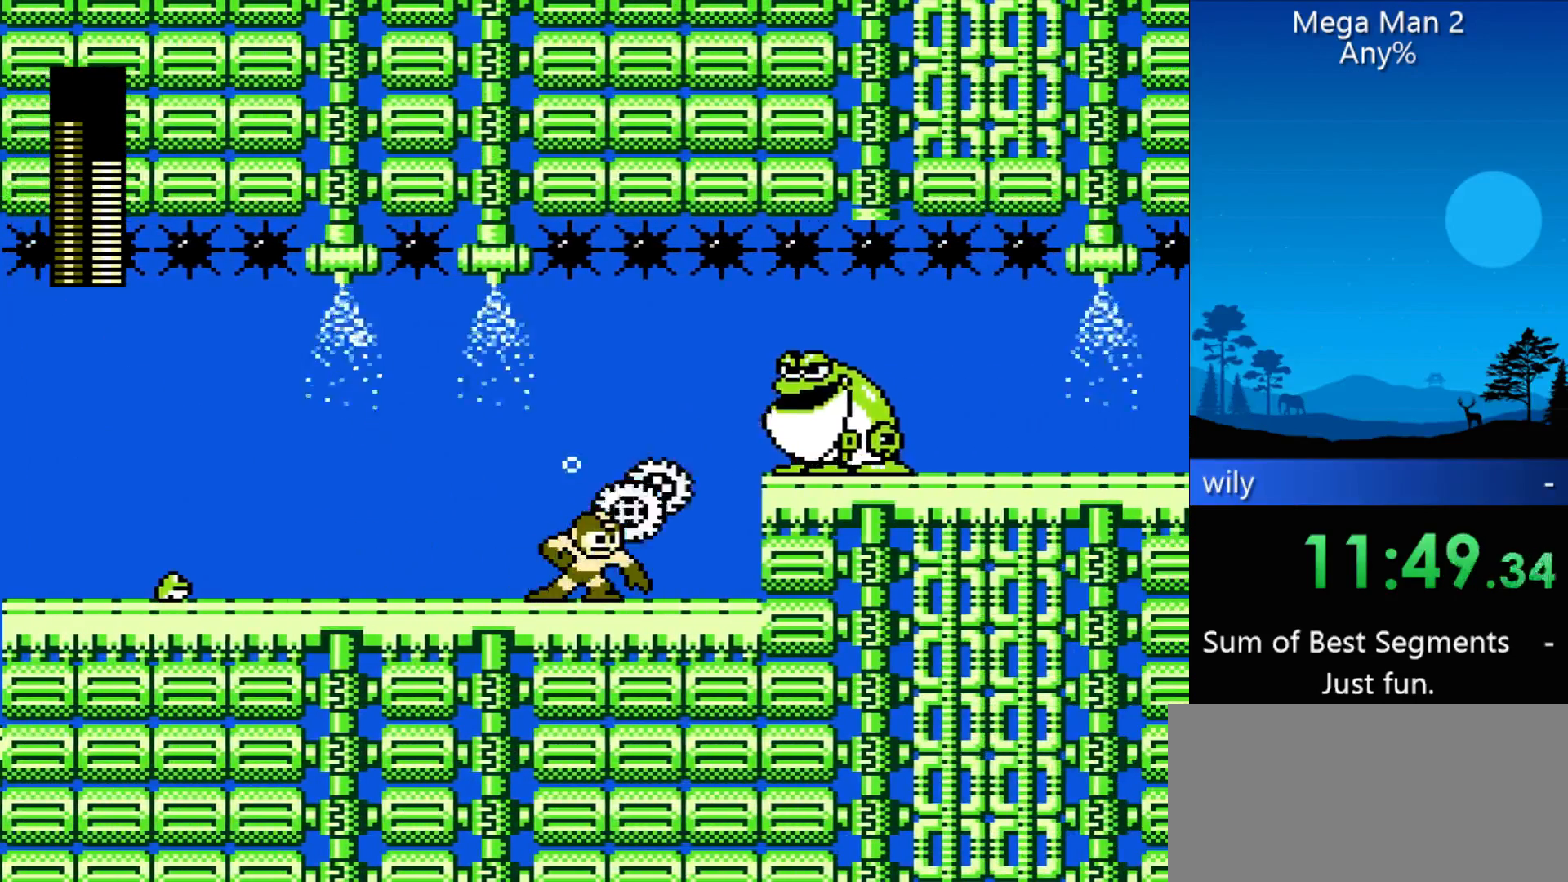
{"buttons": ["DPAD_RIGHT"], "events": [[33, "DPAD_UP", "up"]]}
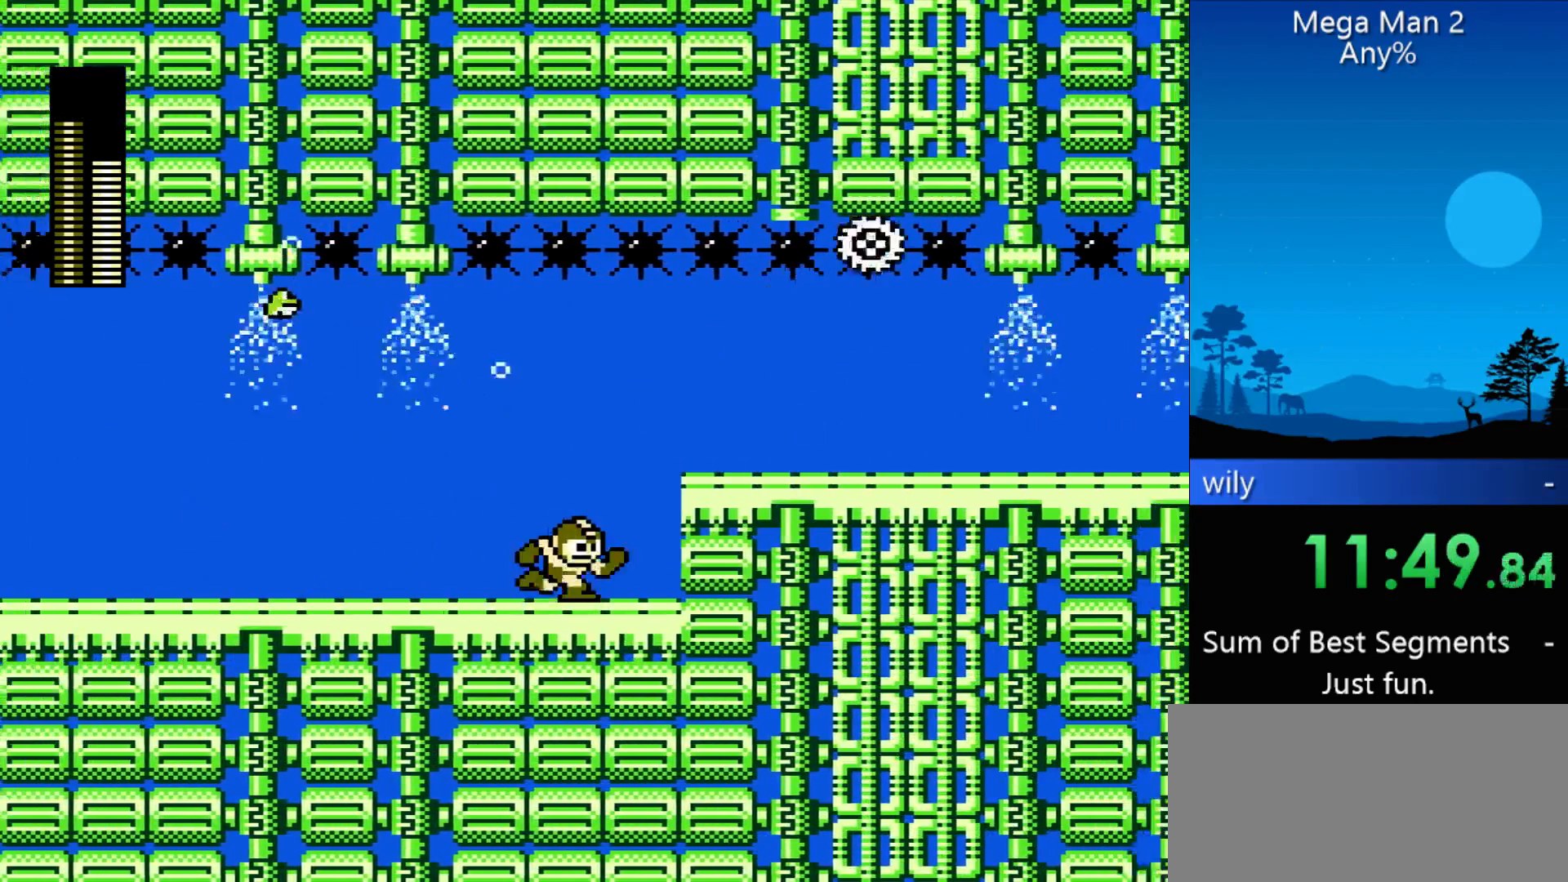
{"buttons": ["DPAD_RIGHT"], "events": []}
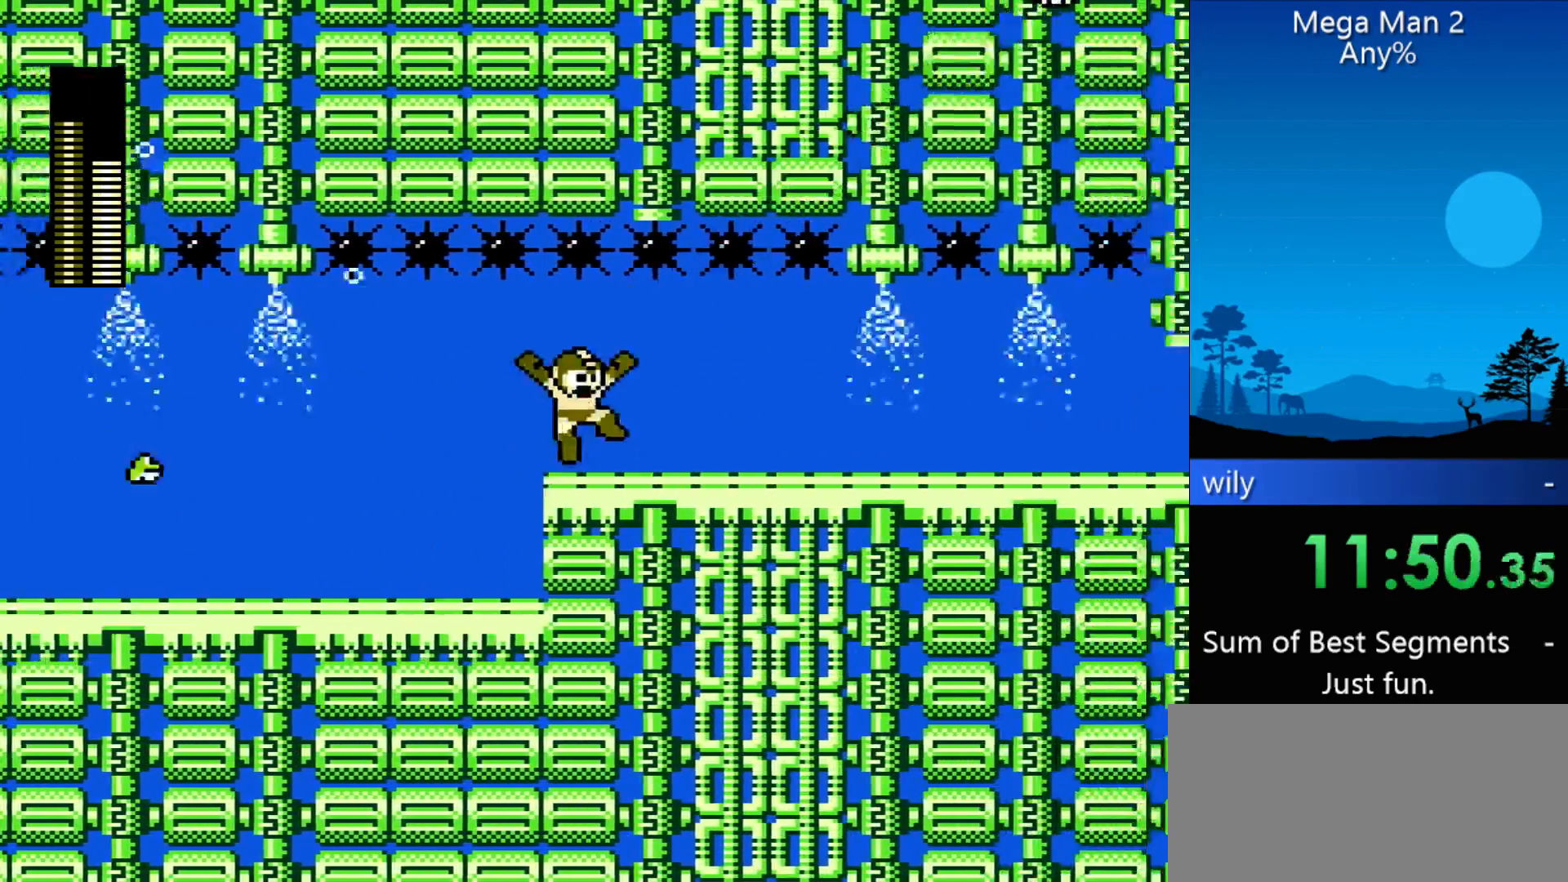
{"buttons": ["DPAD_RIGHT"], "events": []}
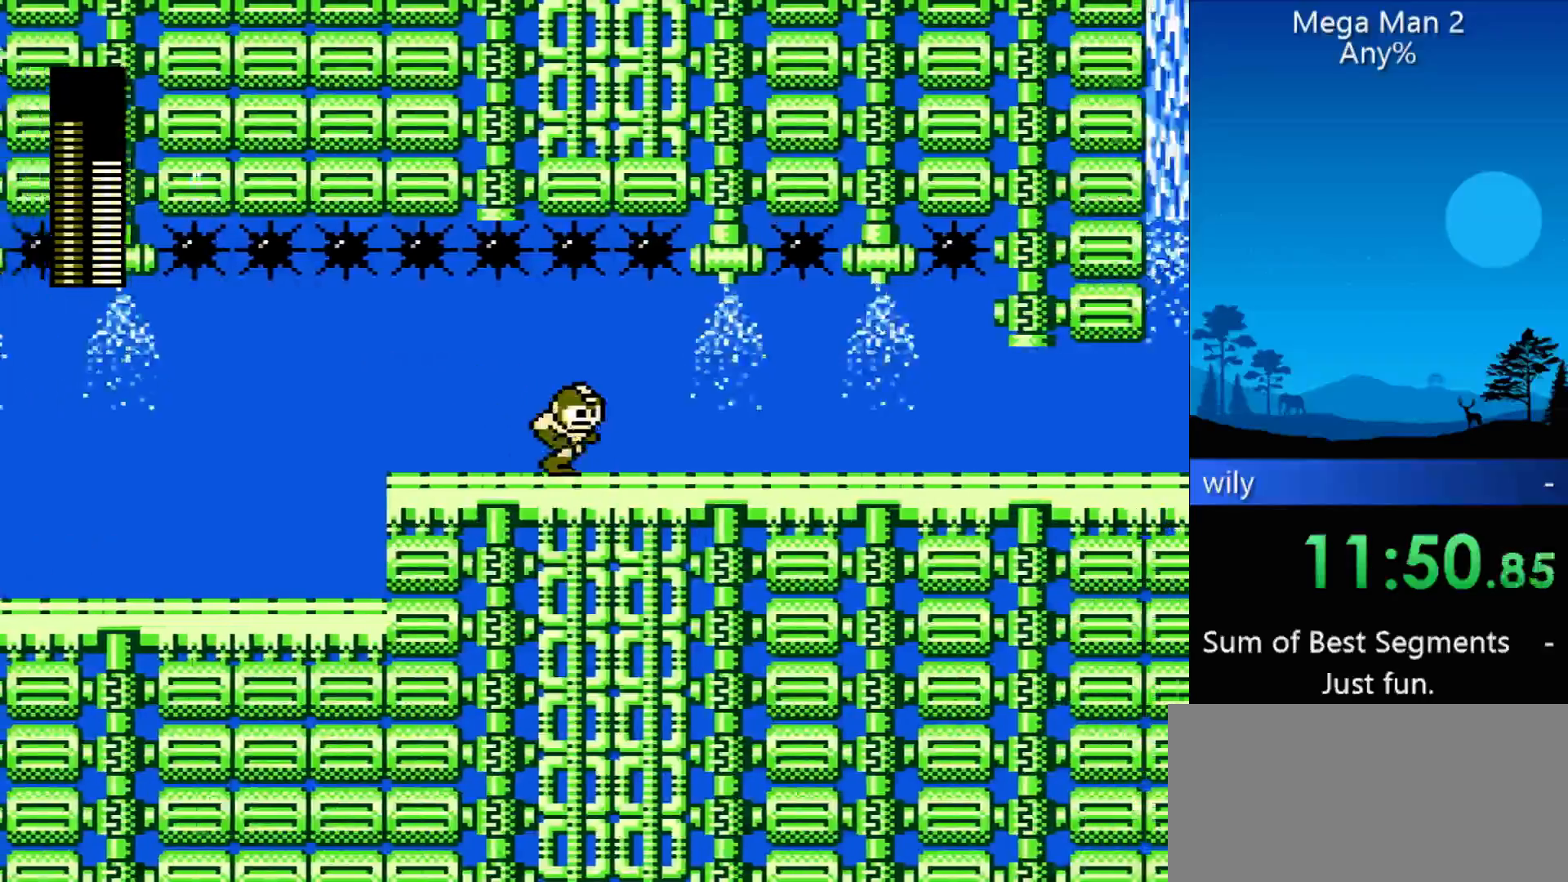
{"buttons": ["DPAD_RIGHT"], "events": []}
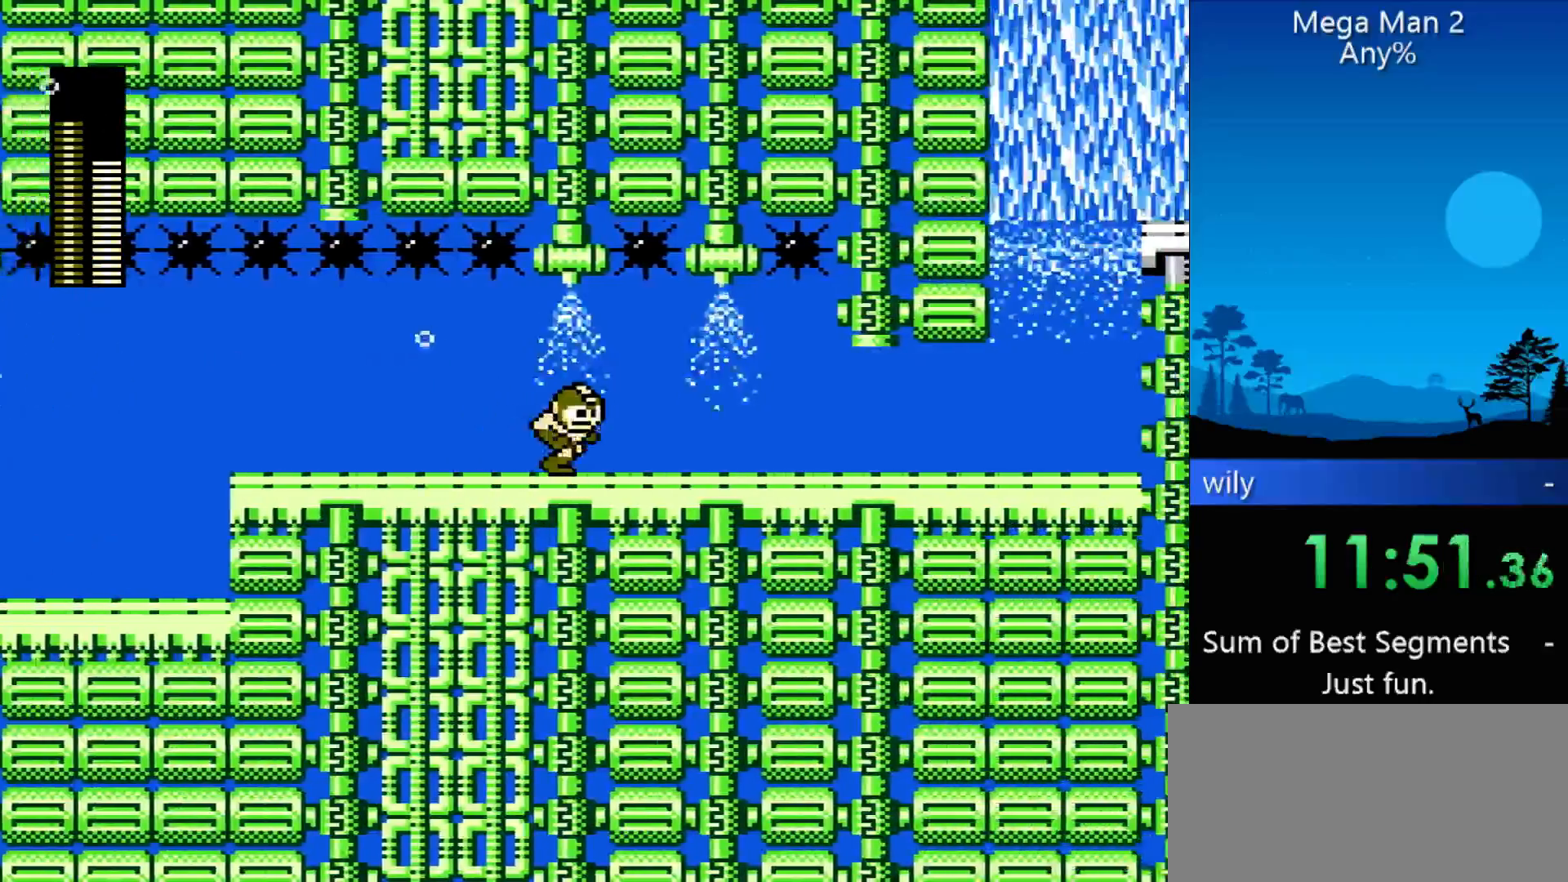
{"buttons": ["DPAD_RIGHT"], "events": []}
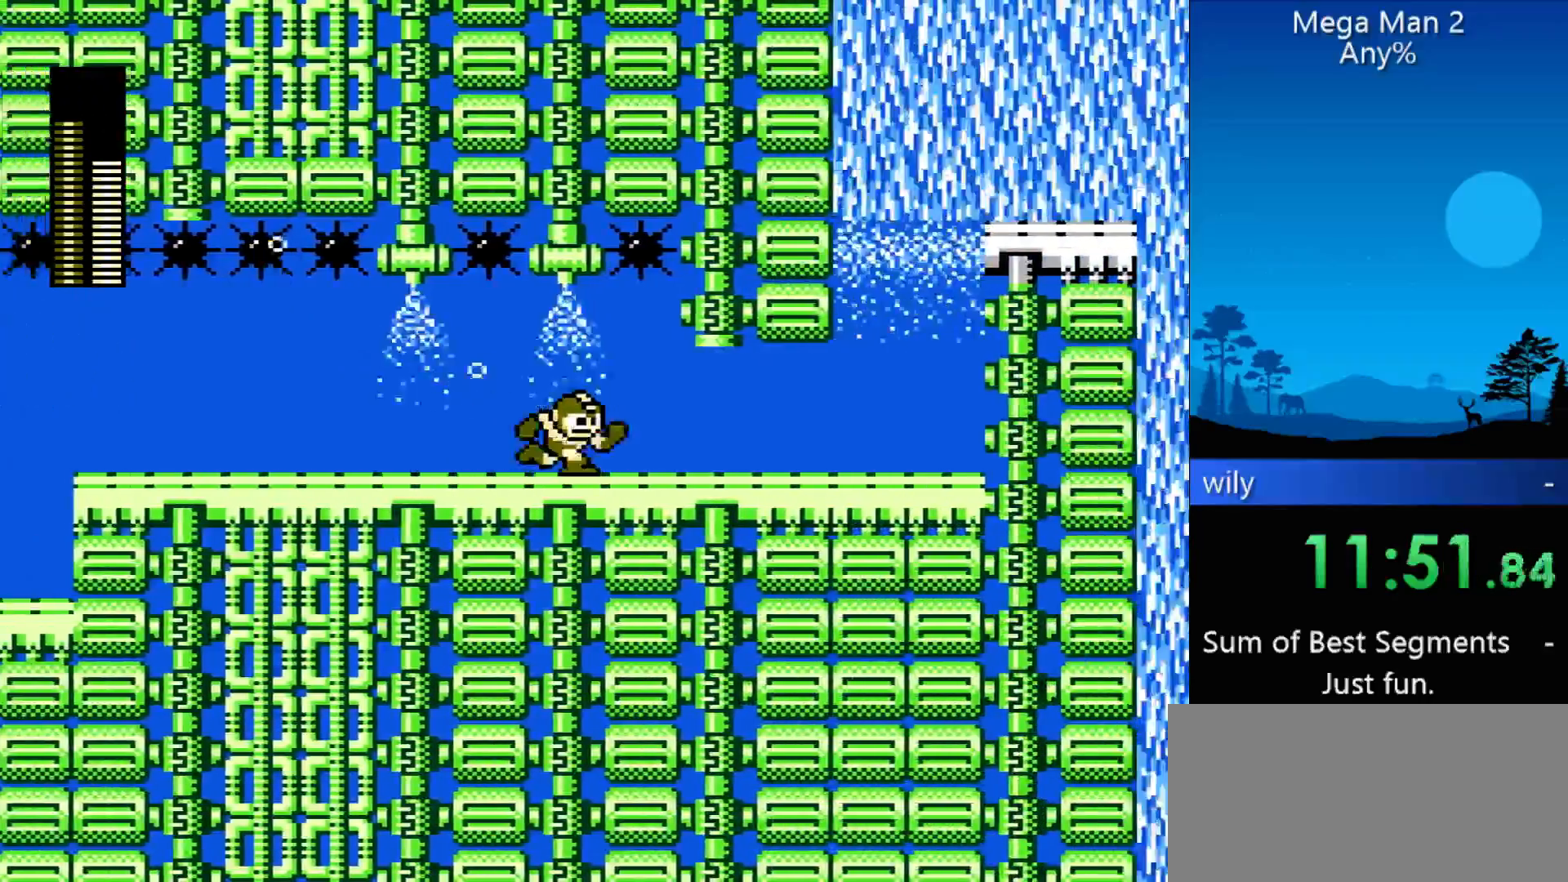
{"buttons": ["DPAD_RIGHT"], "events": []}
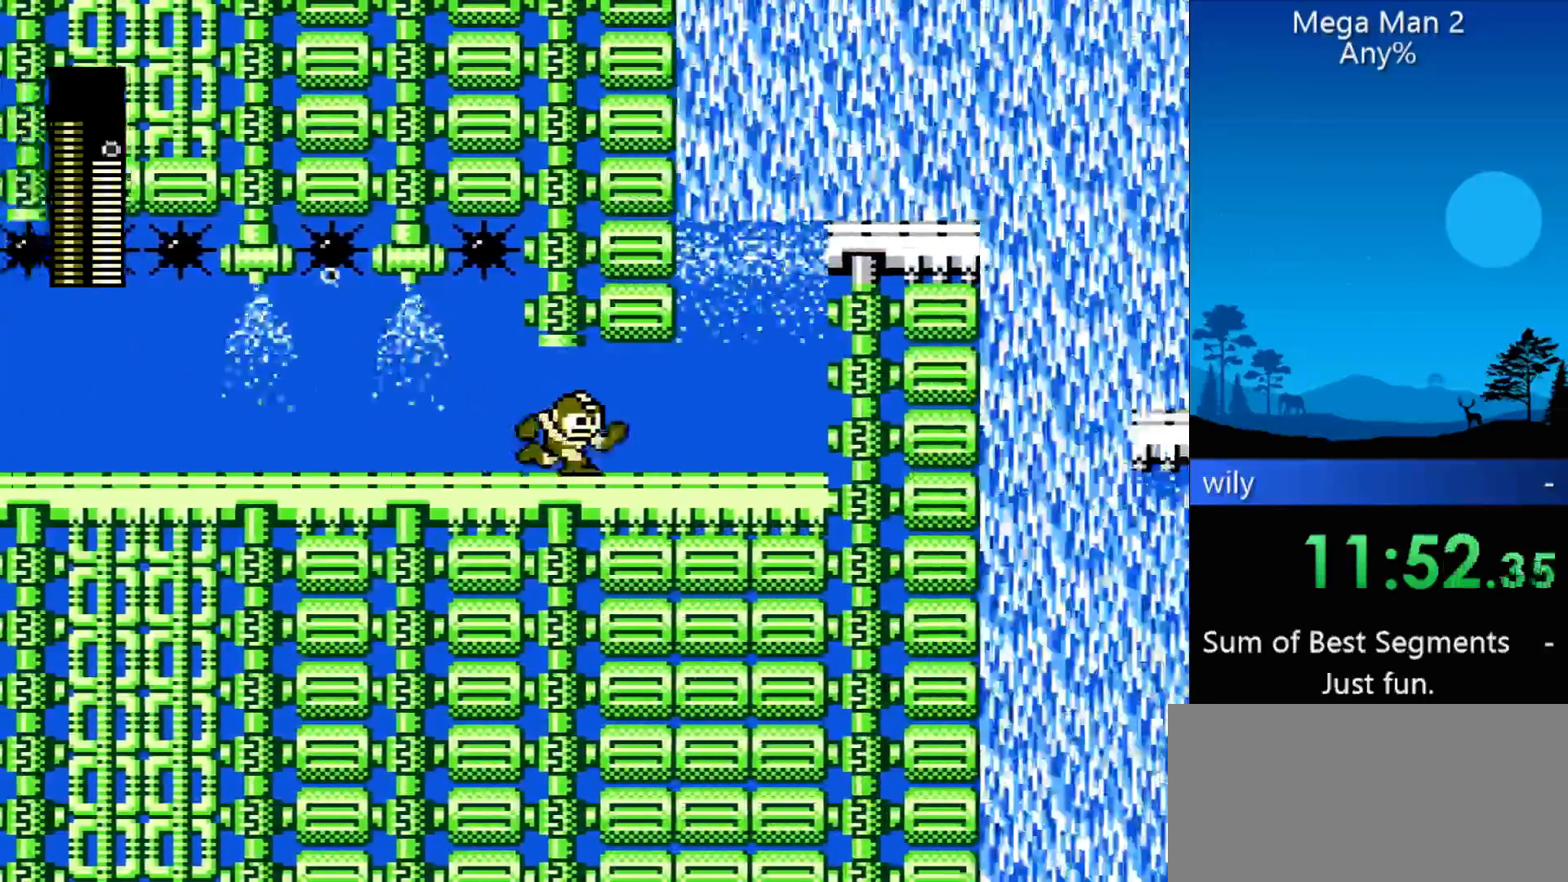
{"buttons": ["DPAD_RIGHT"], "events": []}
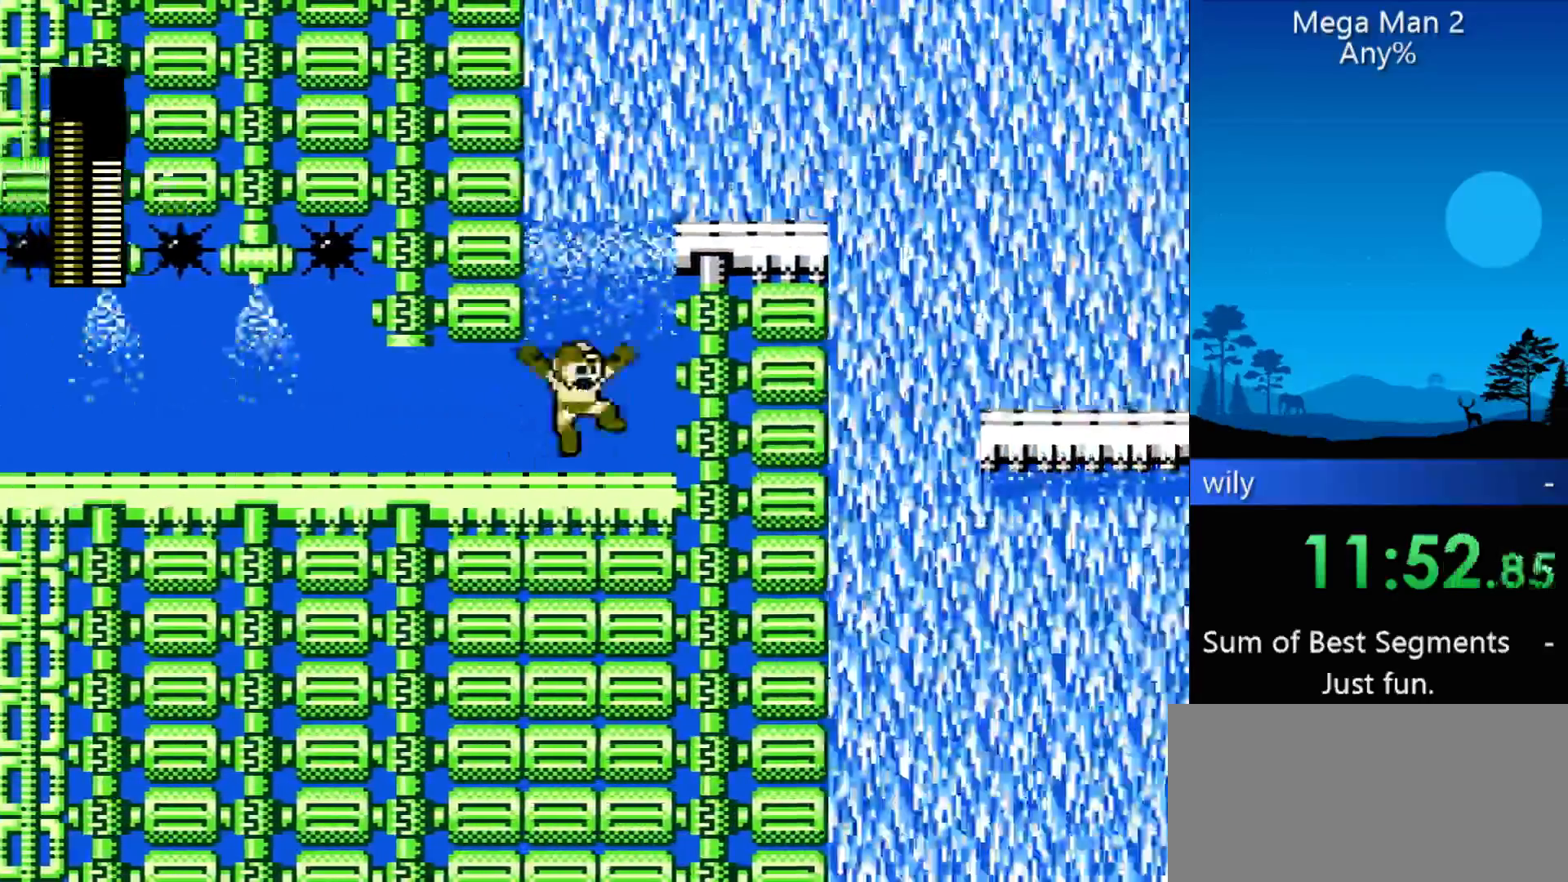
{"buttons": ["DPAD_RIGHT"], "events": []}